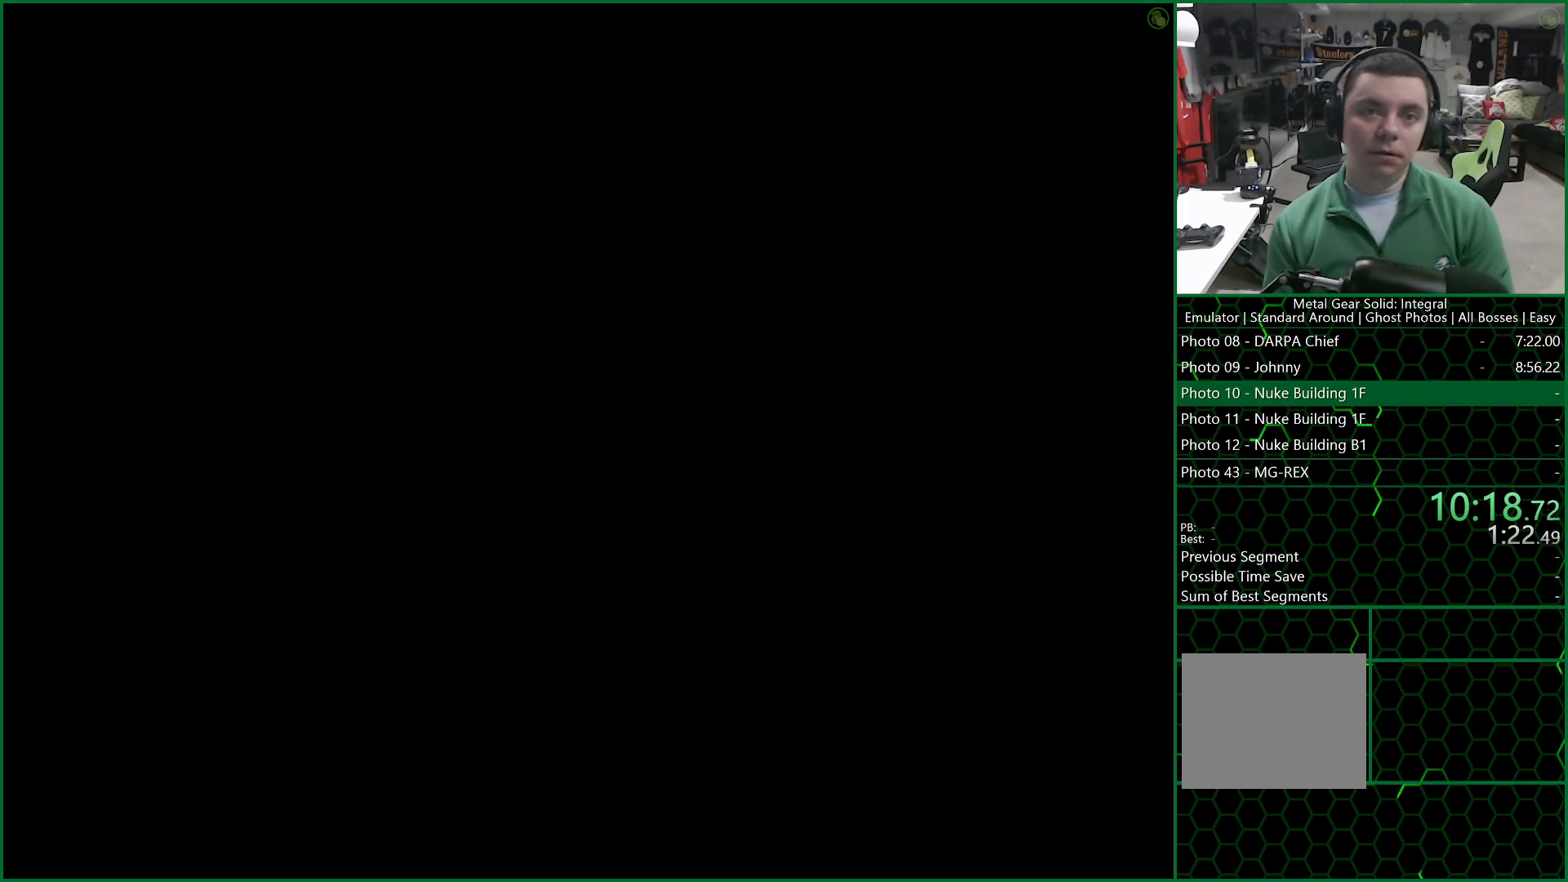
Gameplay with a controller (PlayStation layout); each line is a JSON object with the inputs held at the frame after it. "events" lists button and stick changes between this image and that frame as [ms after this image, input, new state], when the widget could be followed in between.
{"buttons": ["CROSS"], "left_stick": "center", "right_stick": "center", "events": []}
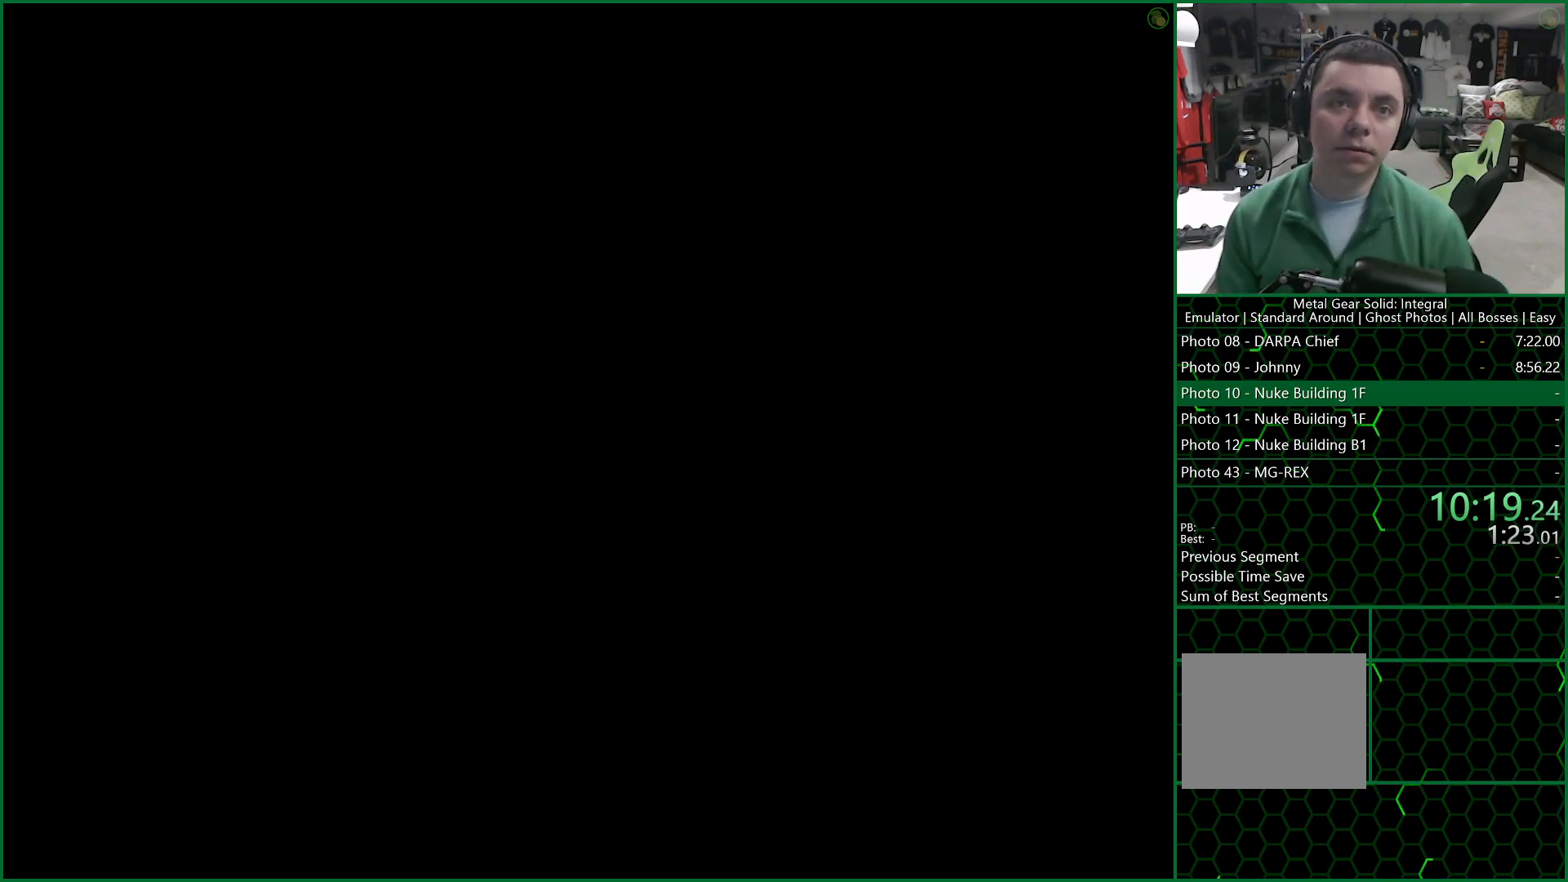
{"buttons": ["CROSS"], "left_stick": "center", "right_stick": "center", "events": []}
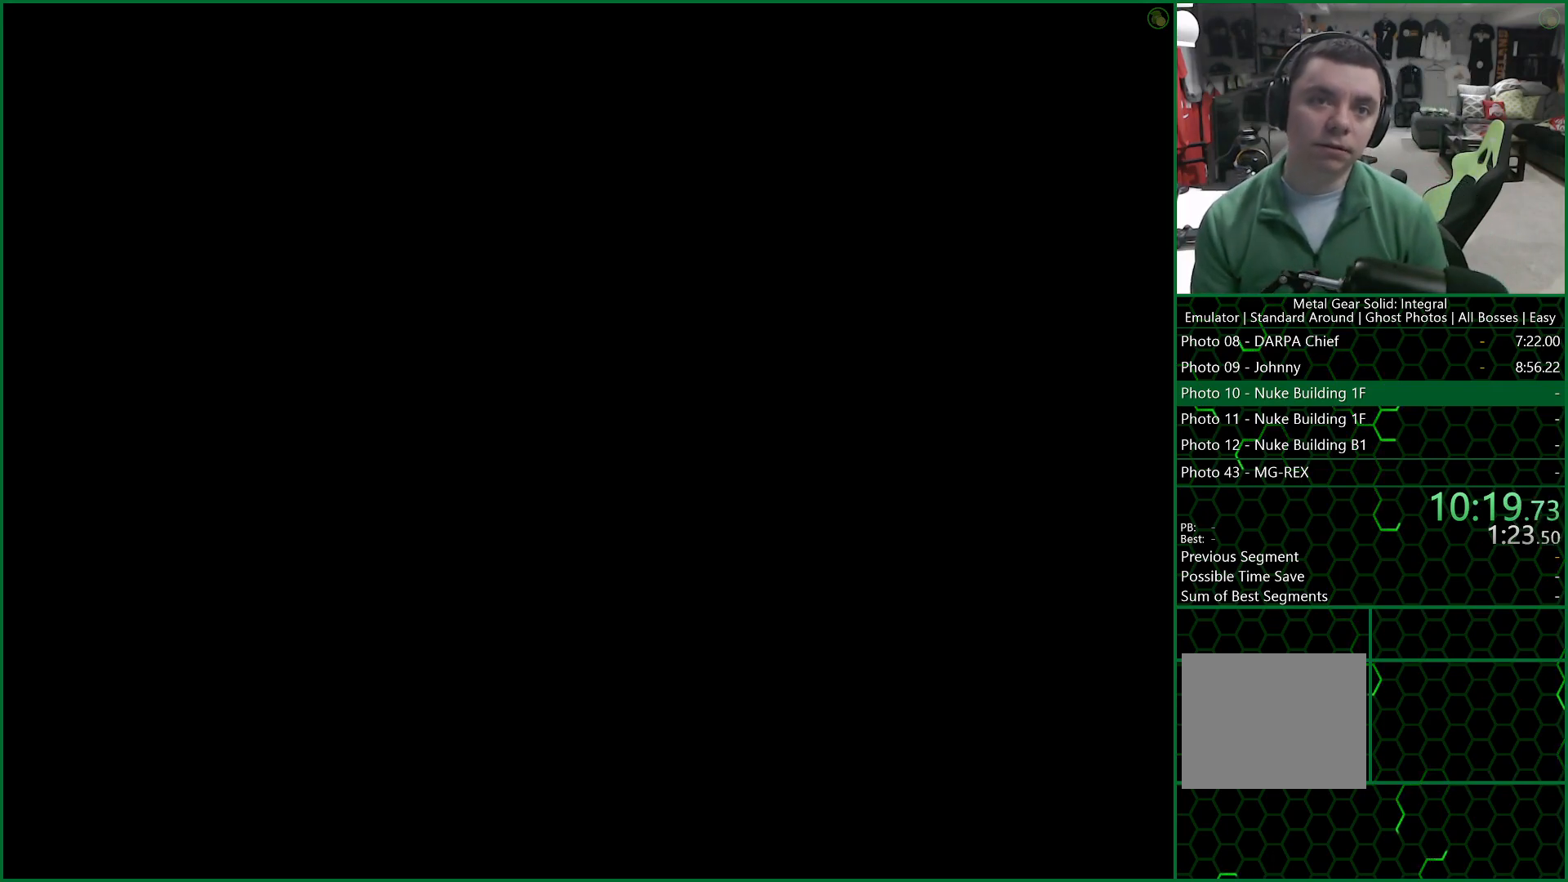
{"buttons": ["CROSS"], "left_stick": "center", "right_stick": "center", "events": []}
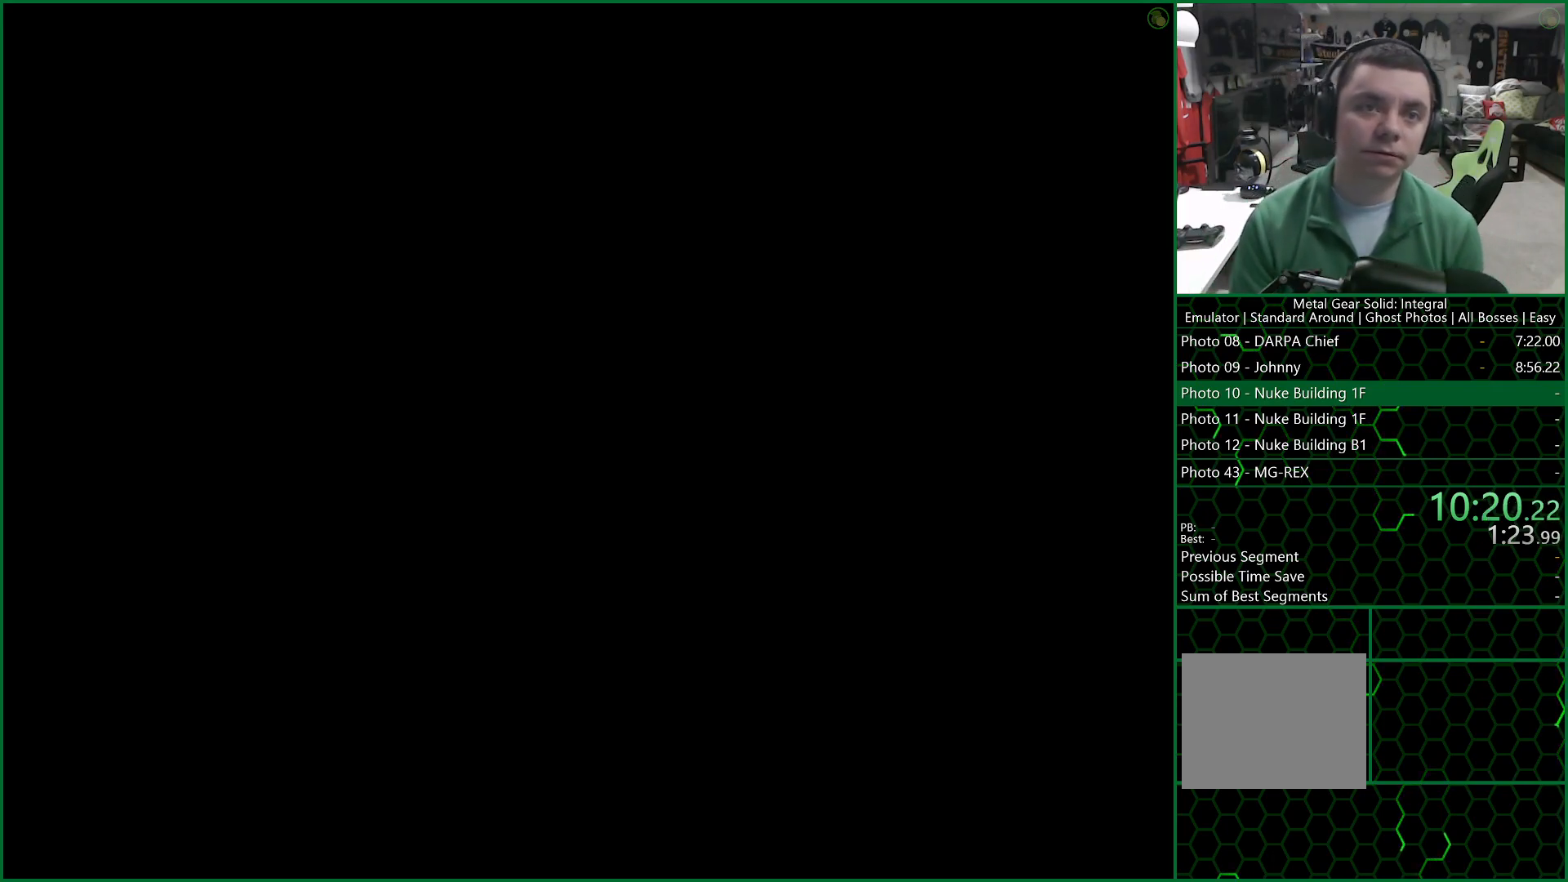
{"buttons": ["CROSS"], "left_stick": "center", "right_stick": "center", "events": []}
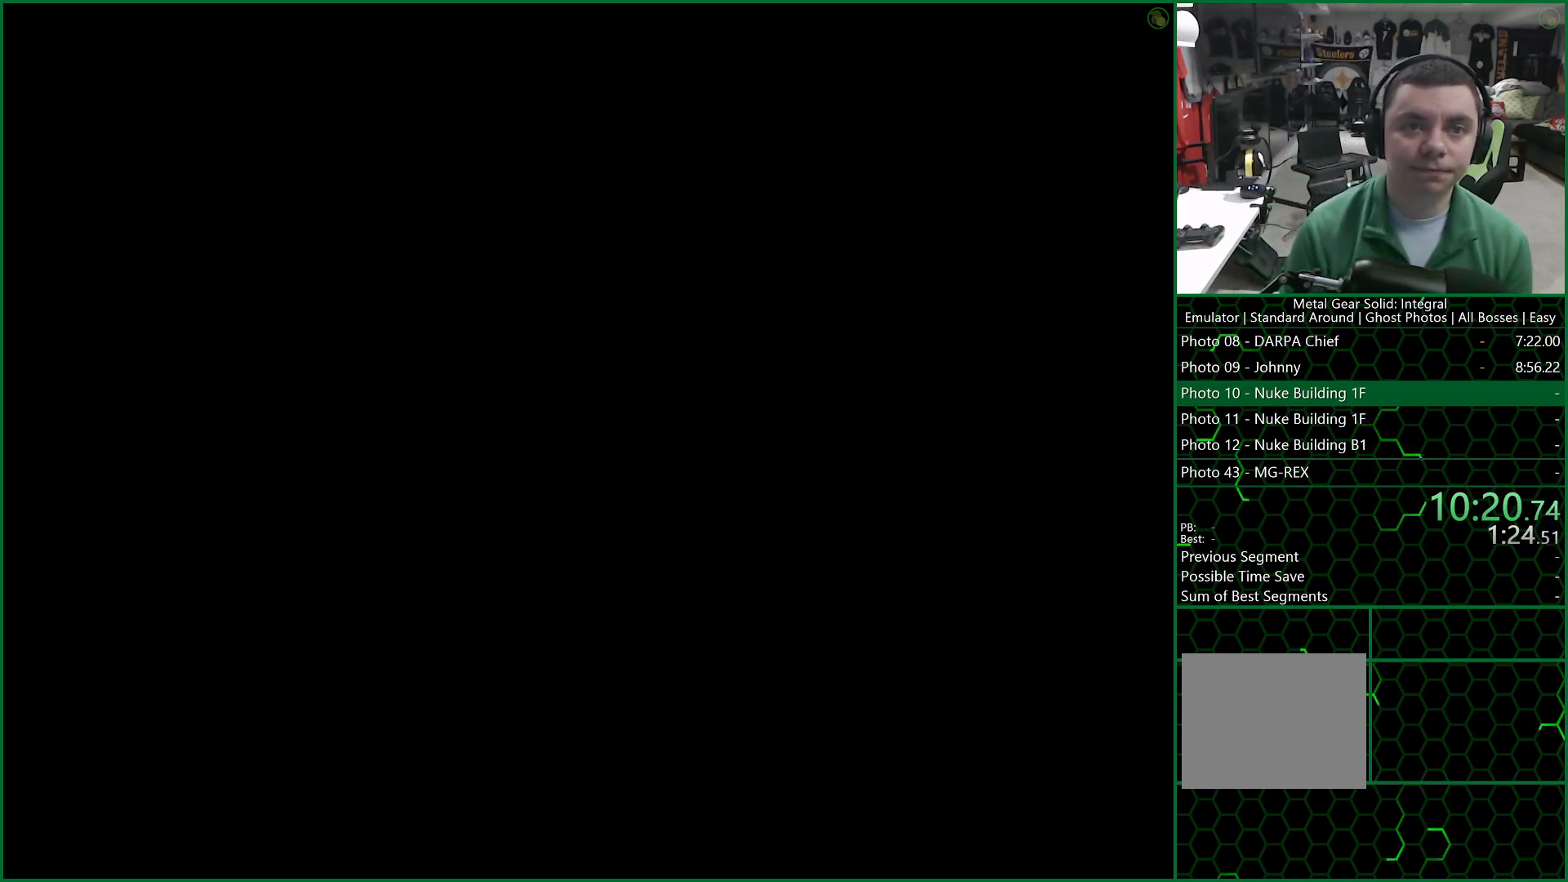
{"buttons": ["CROSS"], "left_stick": "center", "right_stick": "center", "events": []}
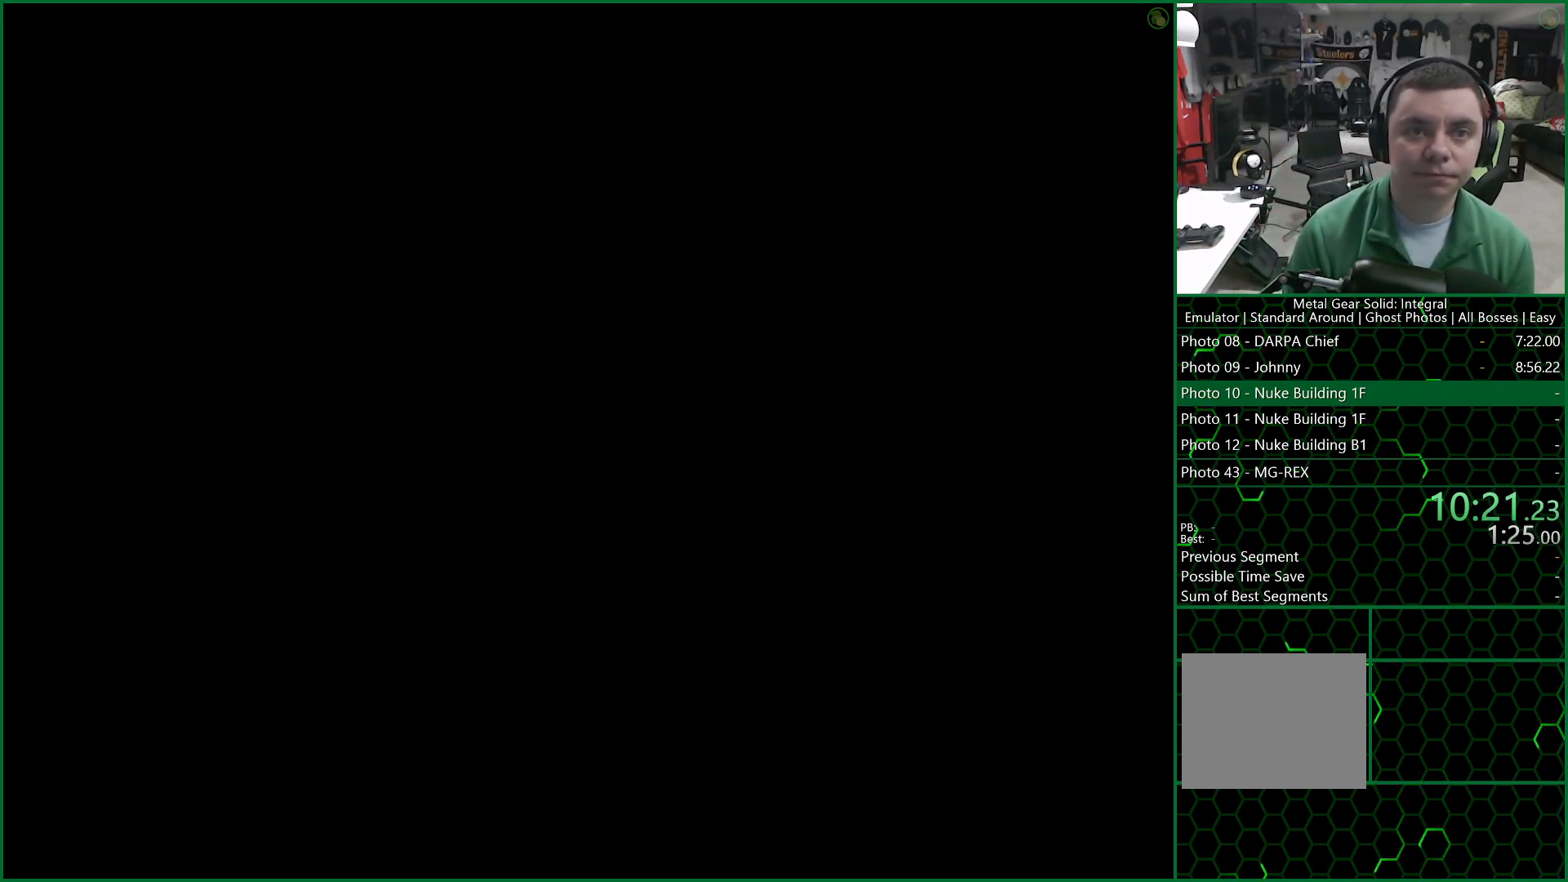
{"buttons": ["CROSS"], "left_stick": "center", "right_stick": "center", "events": []}
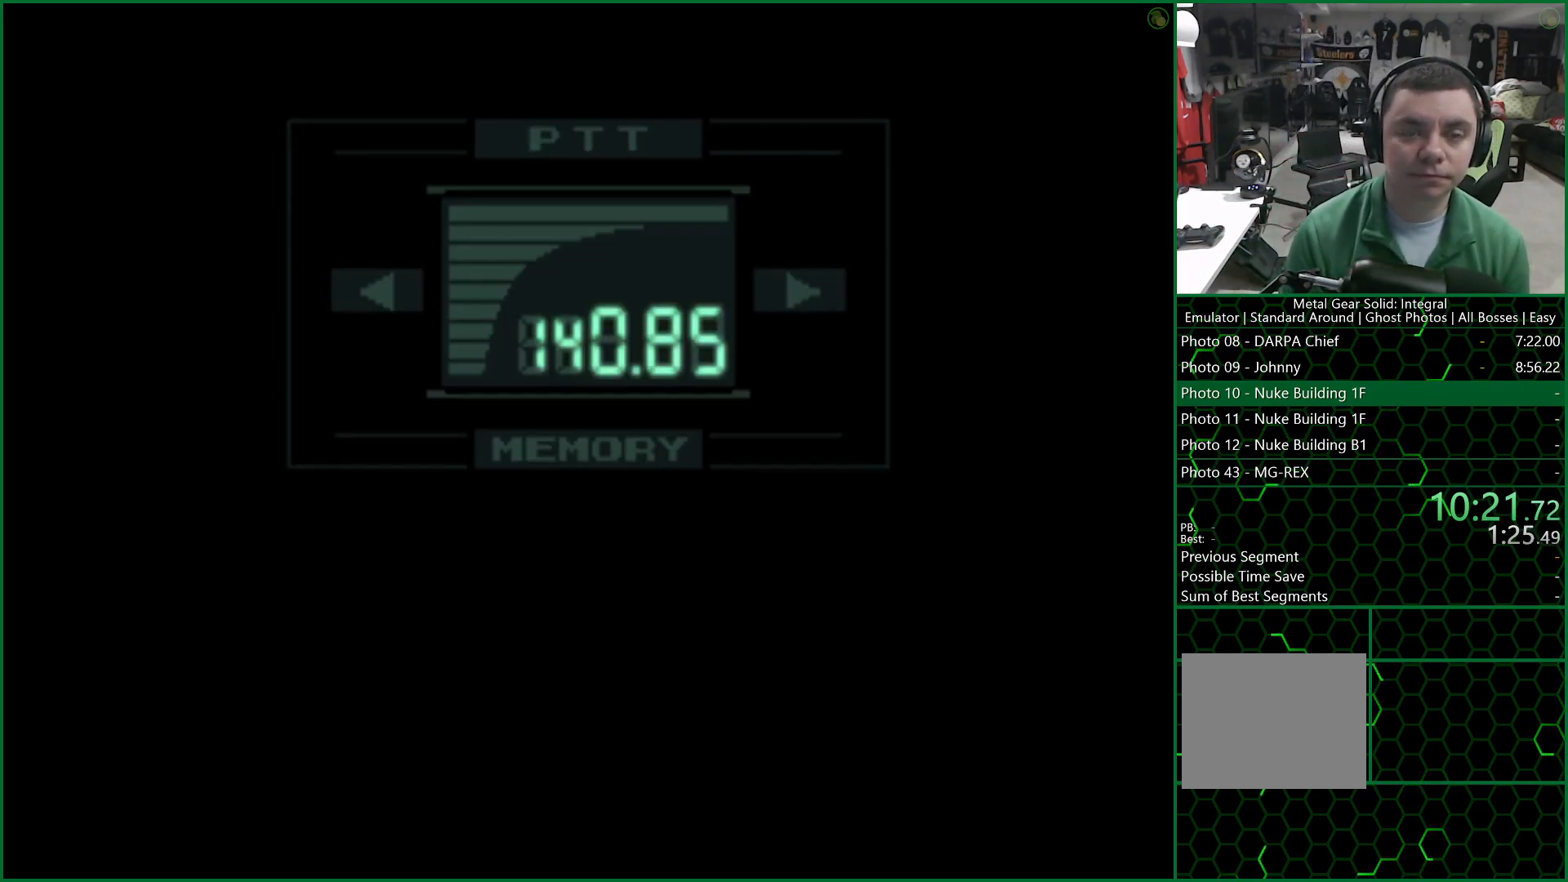
{"buttons": [], "left_stick": "center", "right_stick": "center", "events": [[183, "CROSS", "up"]]}
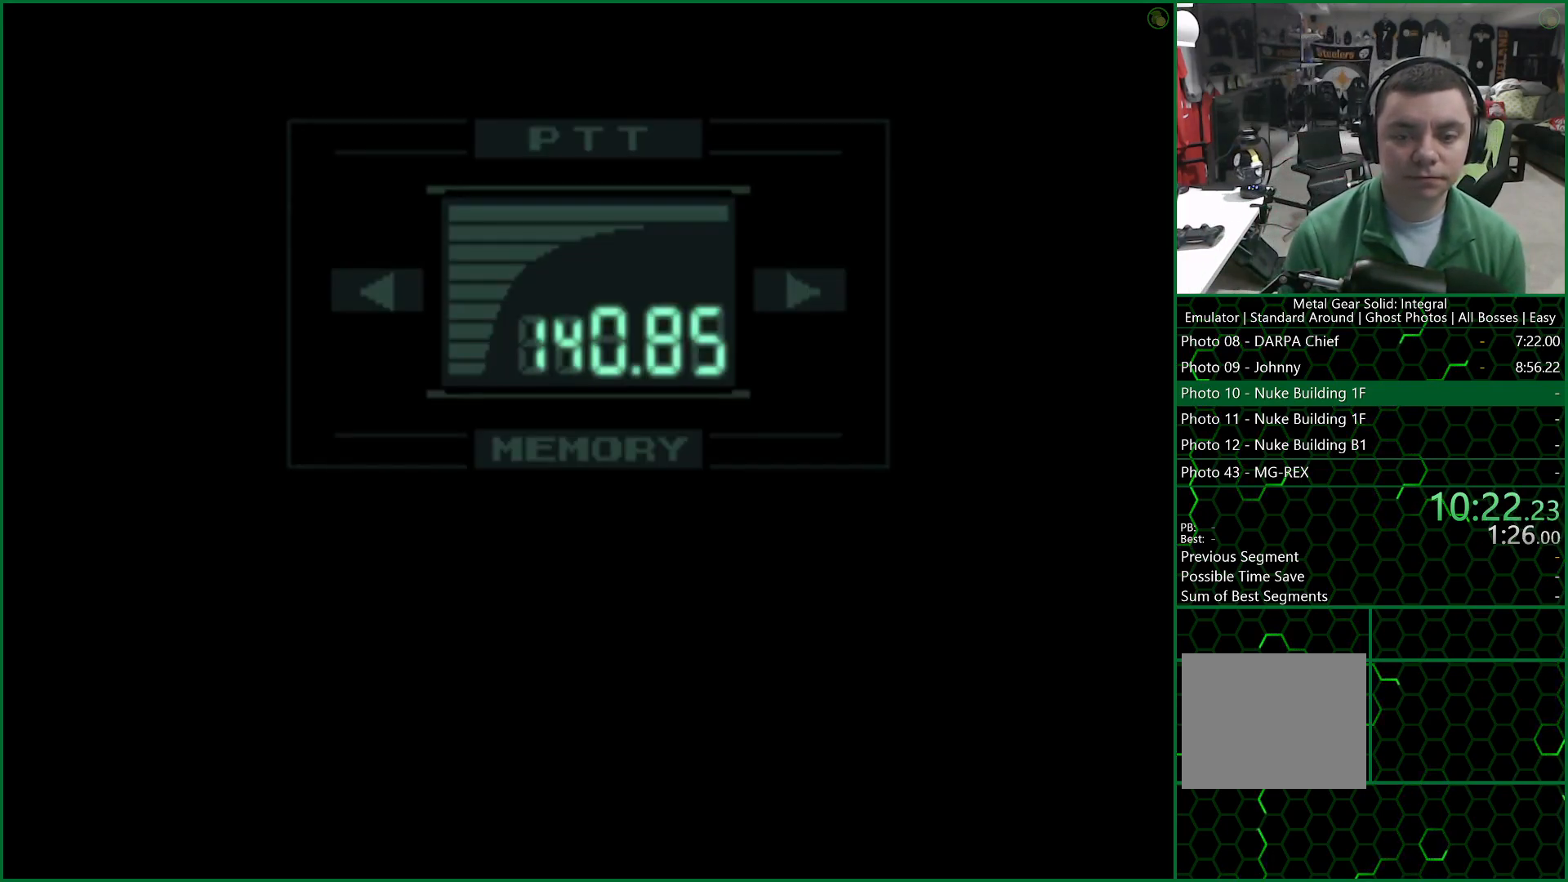
{"buttons": [], "left_stick": "center", "right_stick": "center", "events": []}
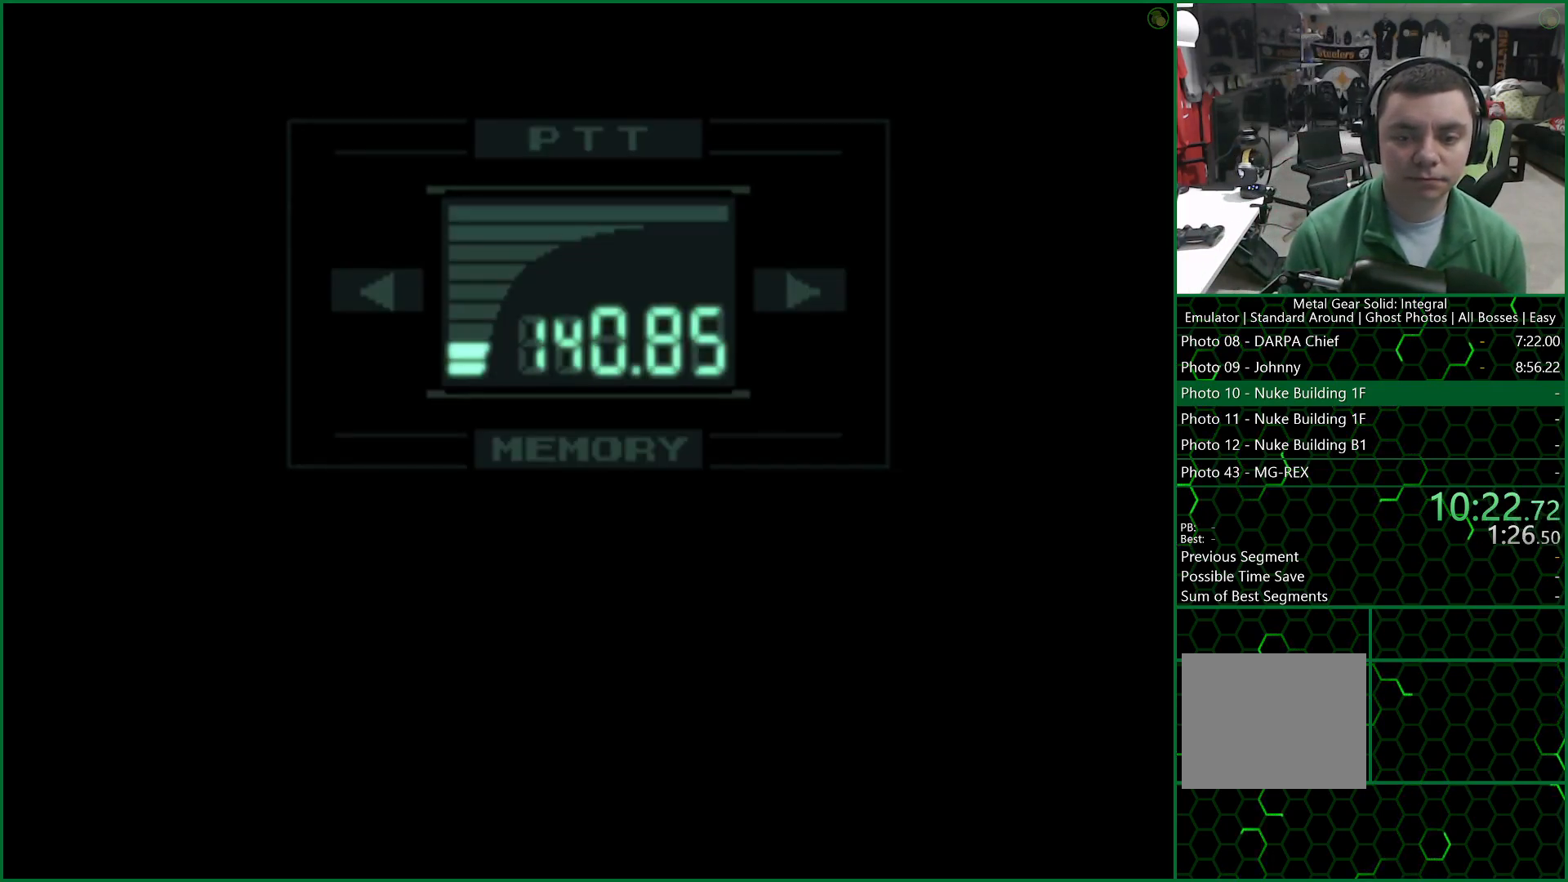
{"buttons": ["R3"], "left_stick": "center", "right_stick": "center", "events": [[217, "R3", "down"]]}
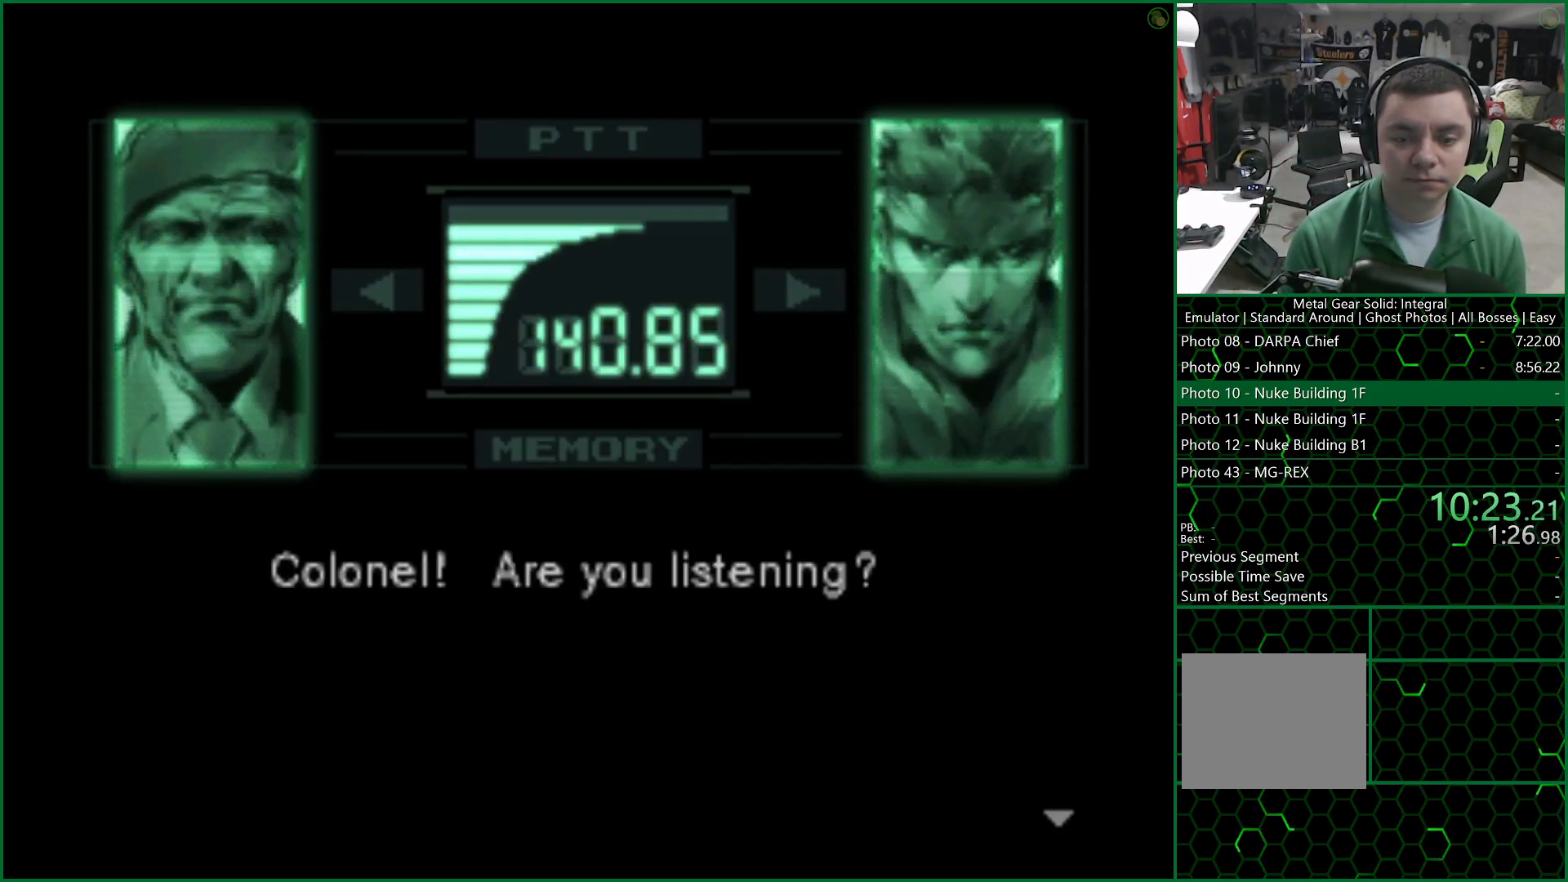
{"buttons": ["R3"], "left_stick": "center", "right_stick": "center", "events": []}
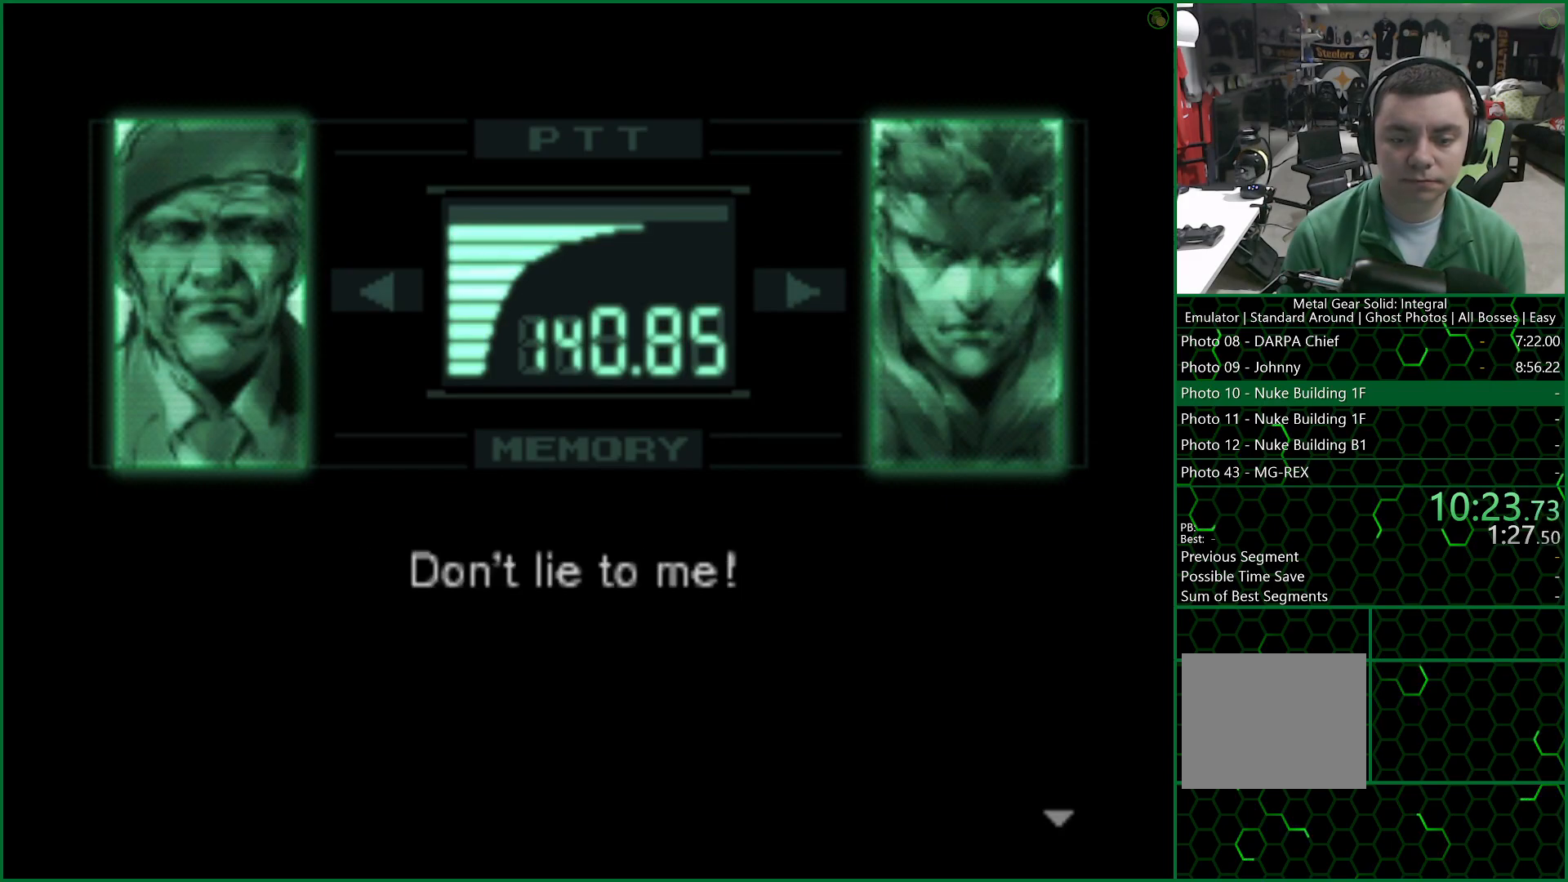
{"buttons": ["R3"], "left_stick": "center", "right_stick": "center", "events": []}
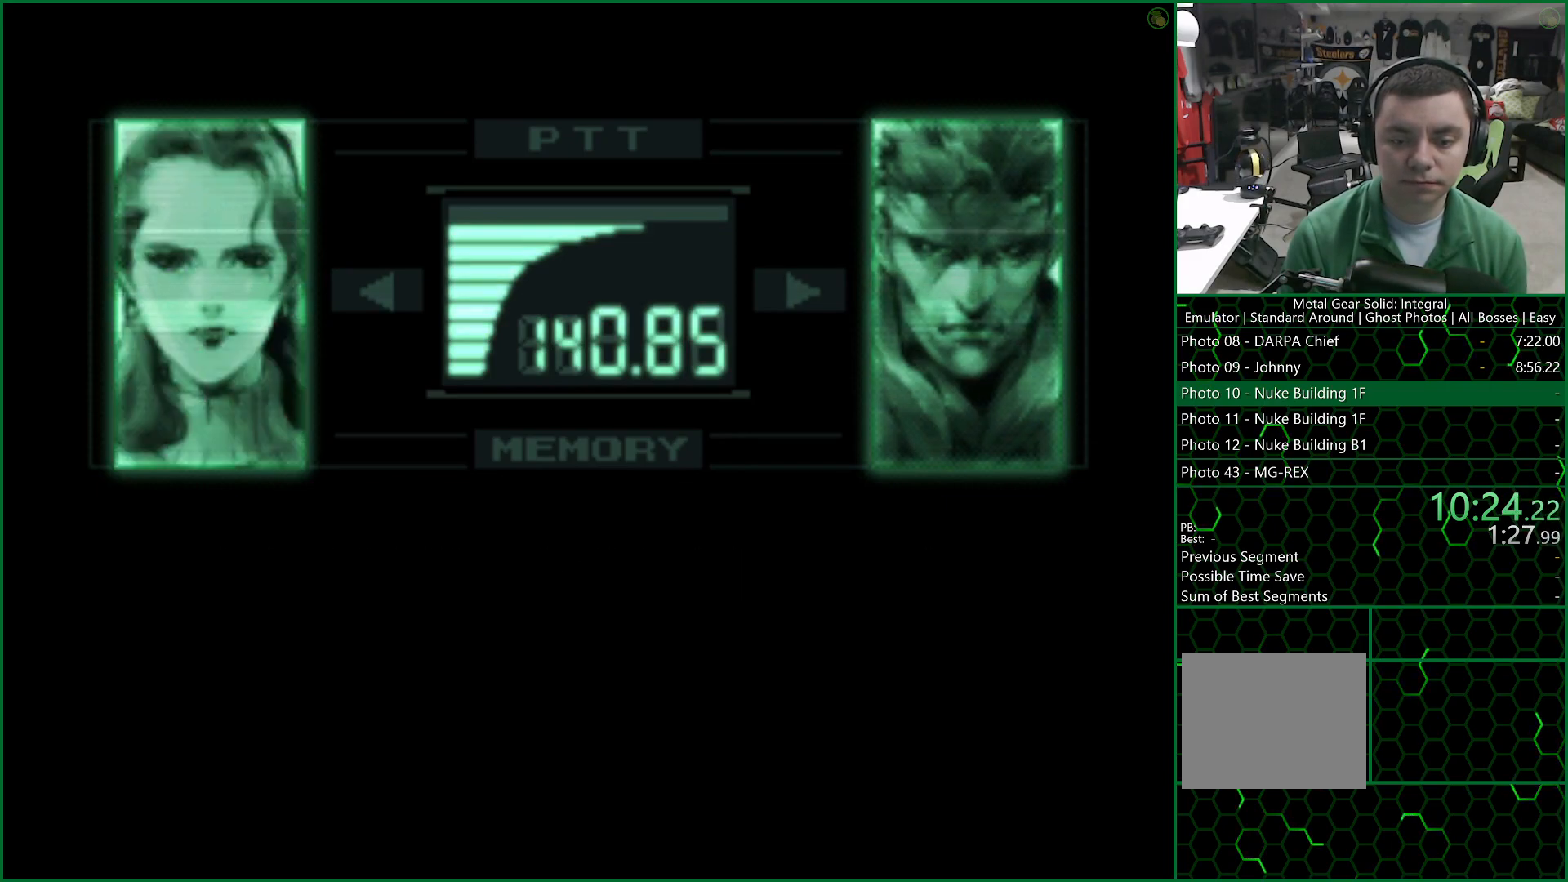
{"buttons": ["R3"], "left_stick": "center", "right_stick": "center", "events": []}
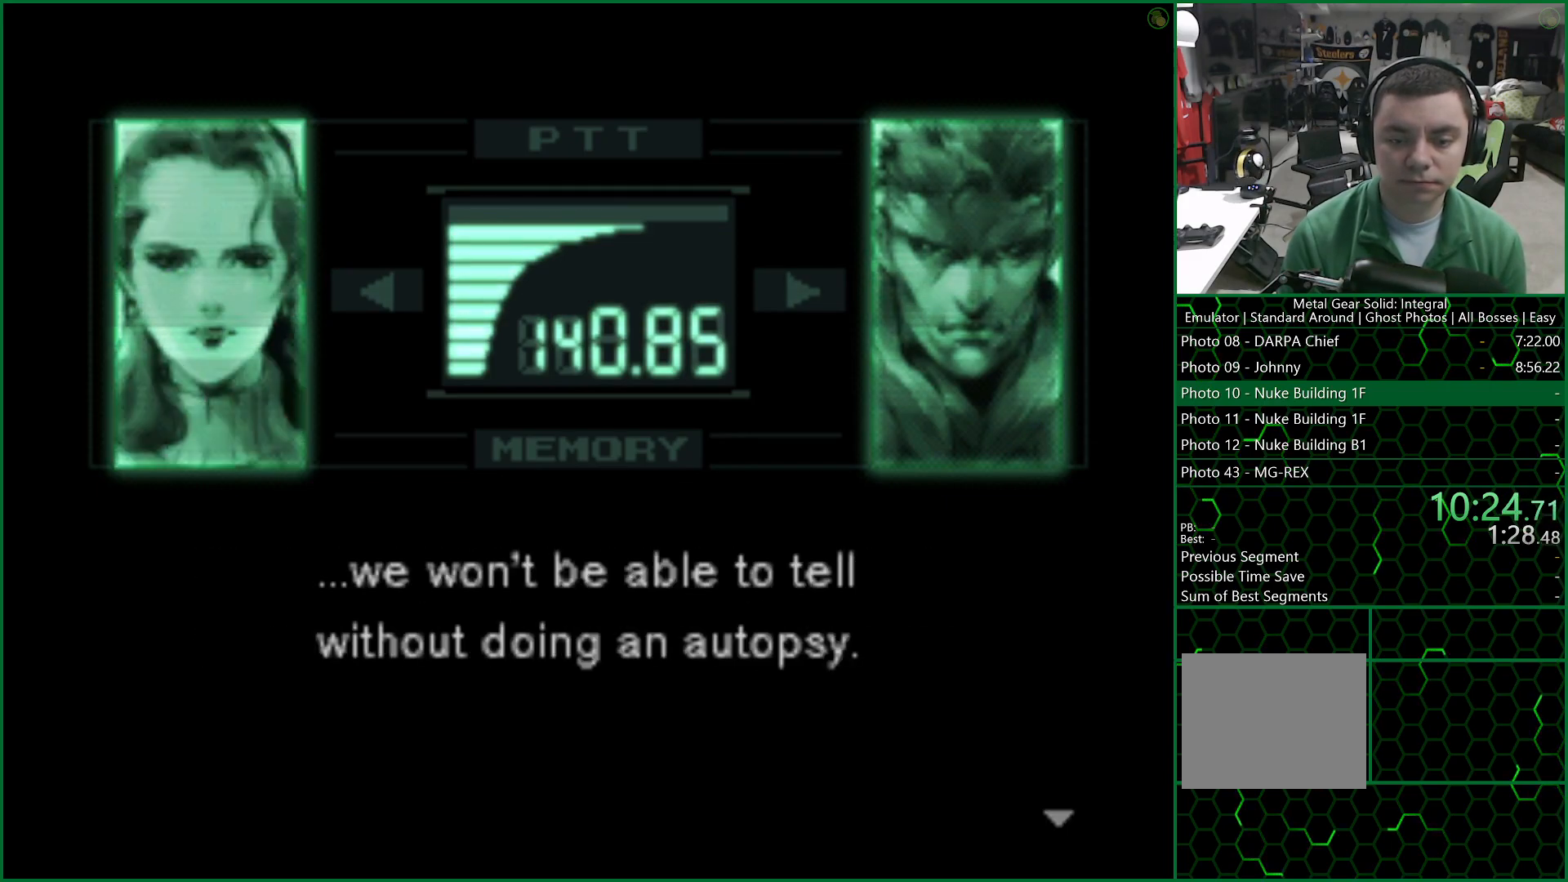
{"buttons": ["R3"], "left_stick": "center", "right_stick": "center", "events": []}
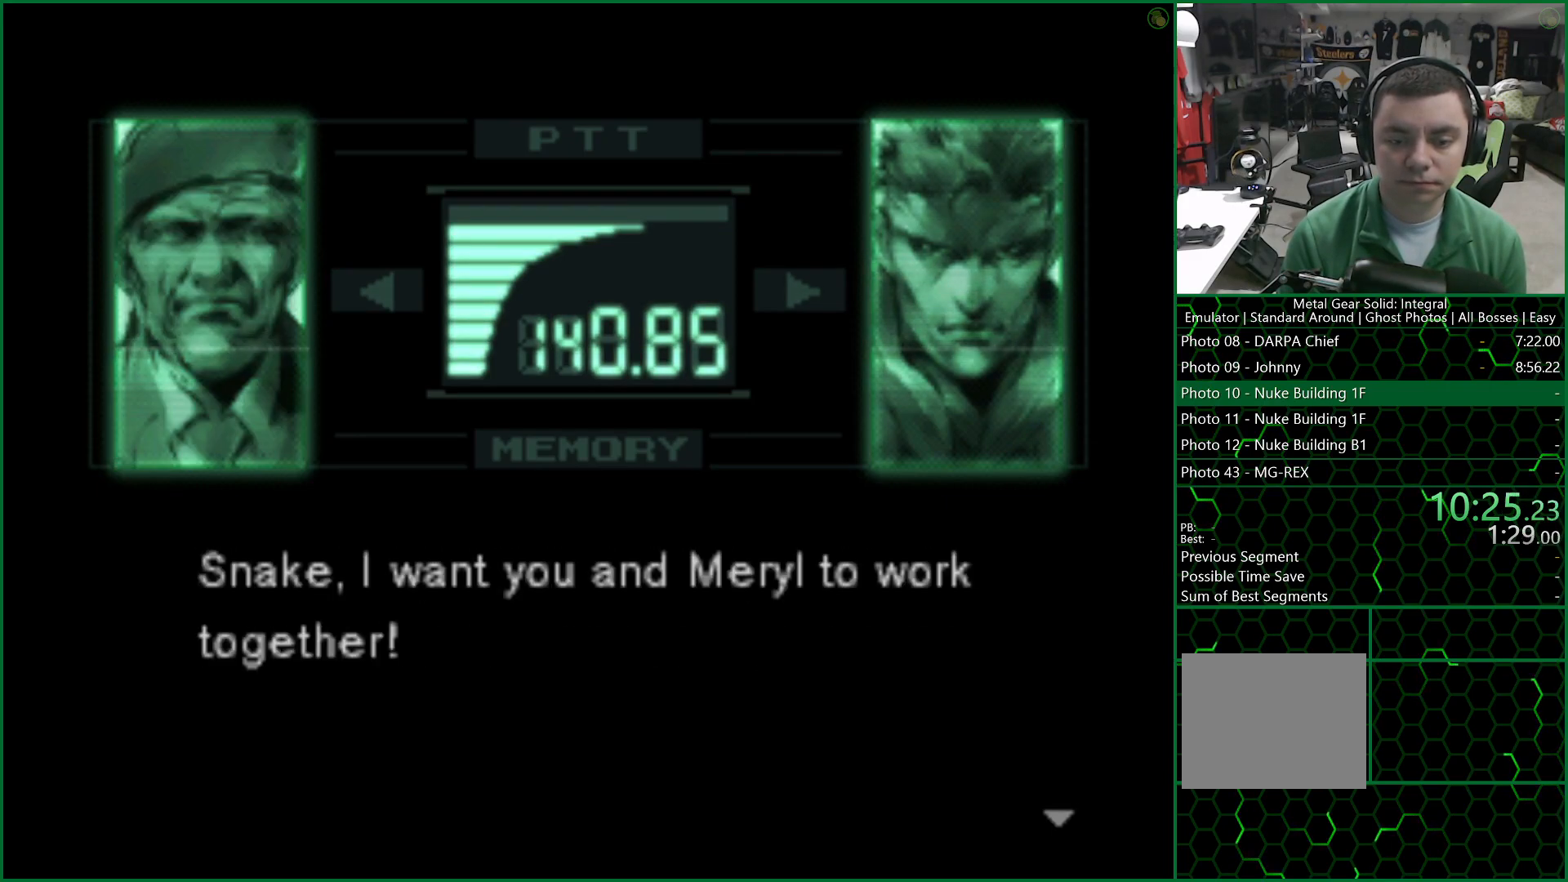
{"buttons": ["R3"], "left_stick": "center", "right_stick": "center", "events": []}
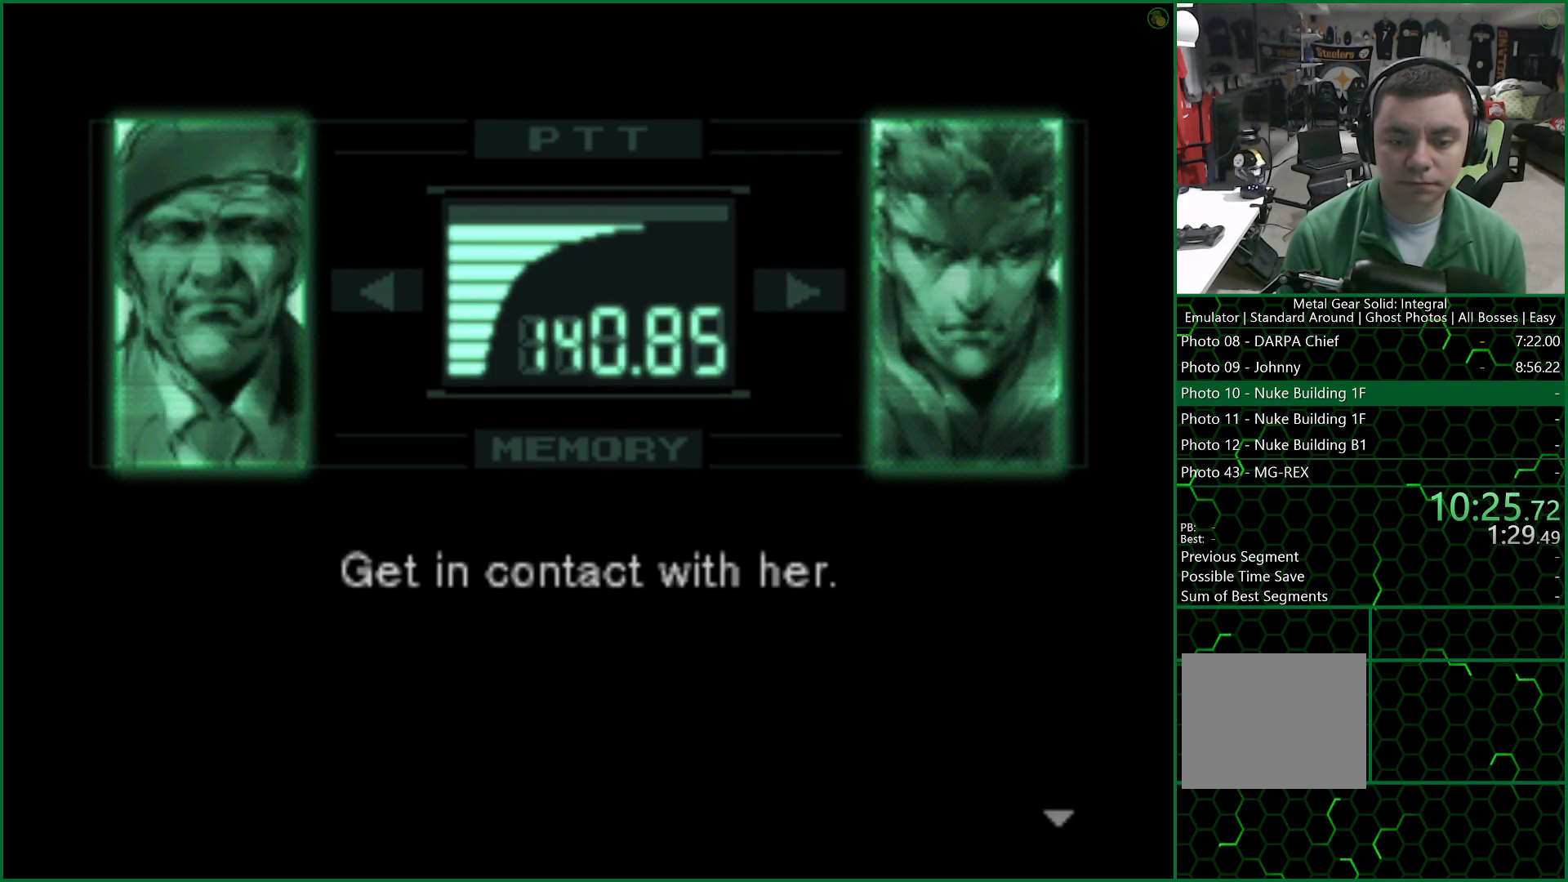
{"buttons": ["R3"], "left_stick": "center", "right_stick": "center", "events": []}
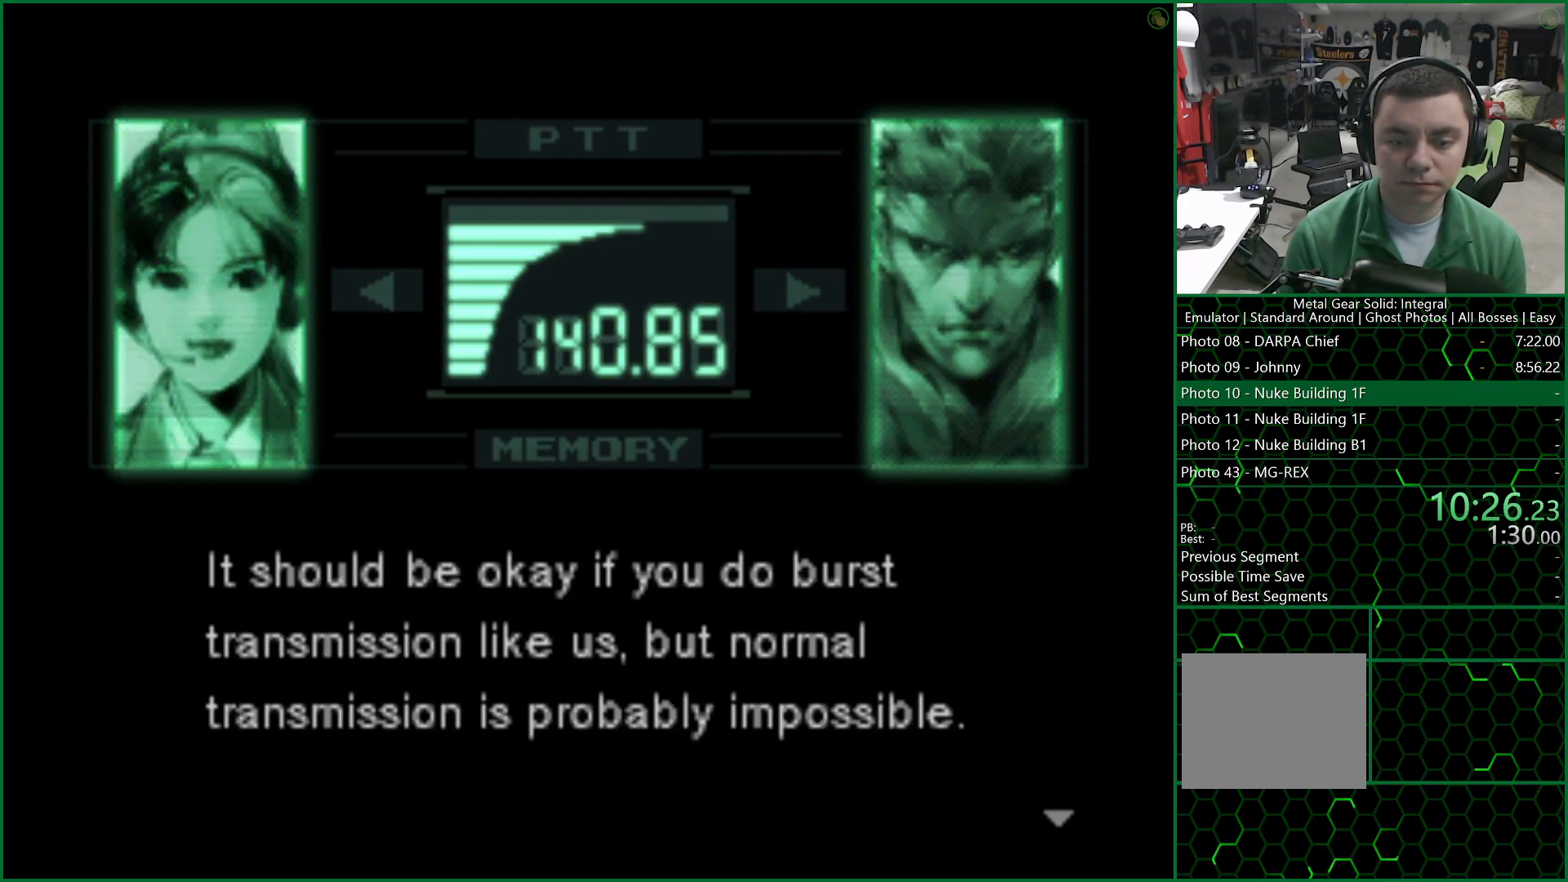
{"buttons": ["R3"], "left_stick": "center", "right_stick": "center", "events": []}
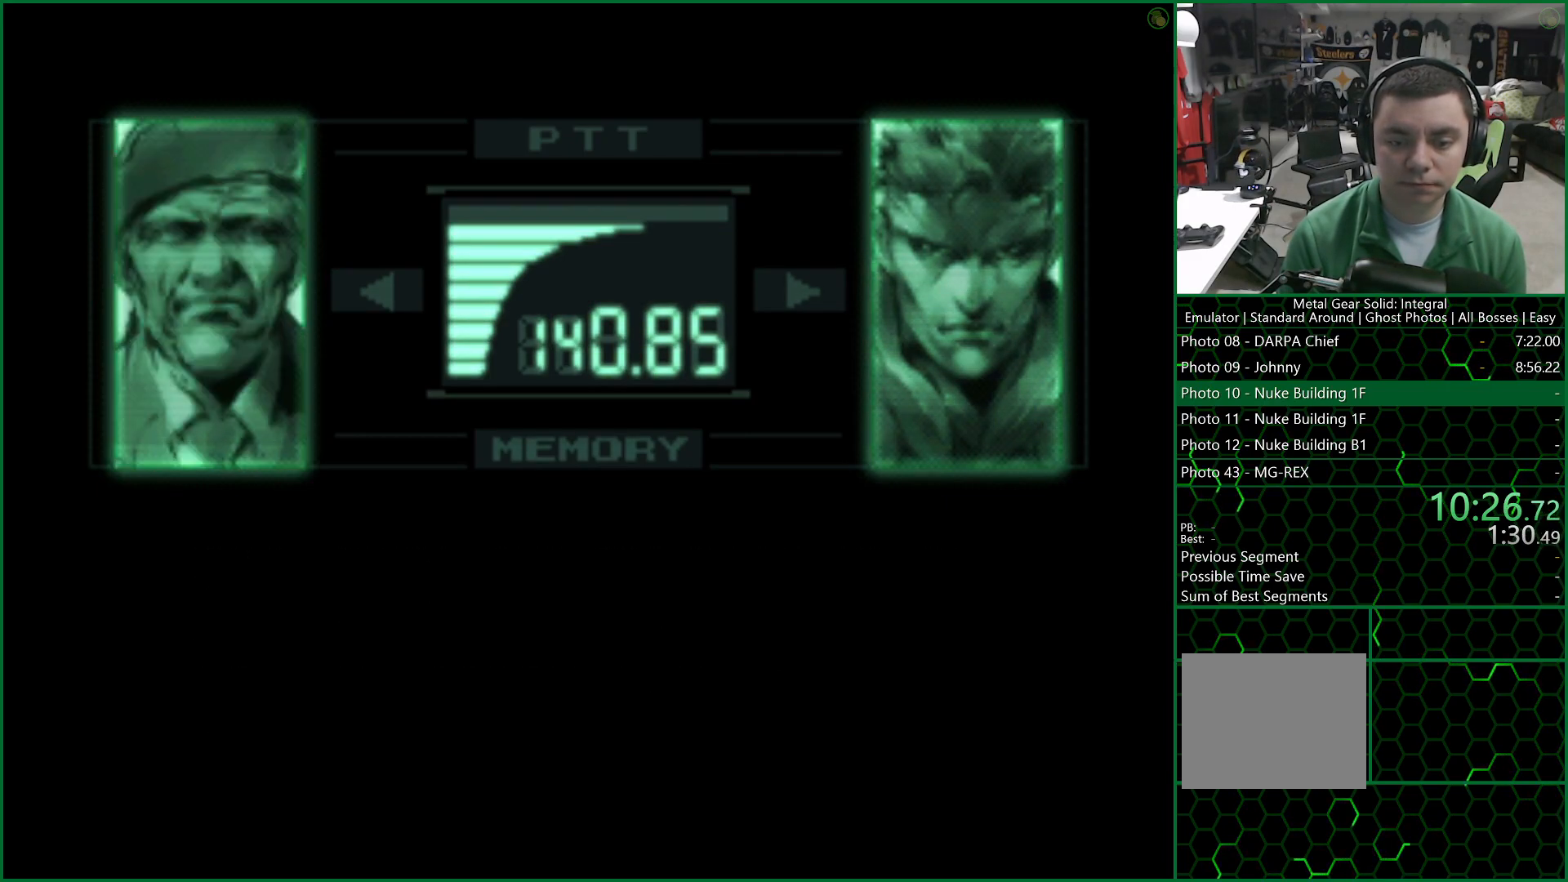
{"buttons": ["R3"], "left_stick": "center", "right_stick": "center", "events": []}
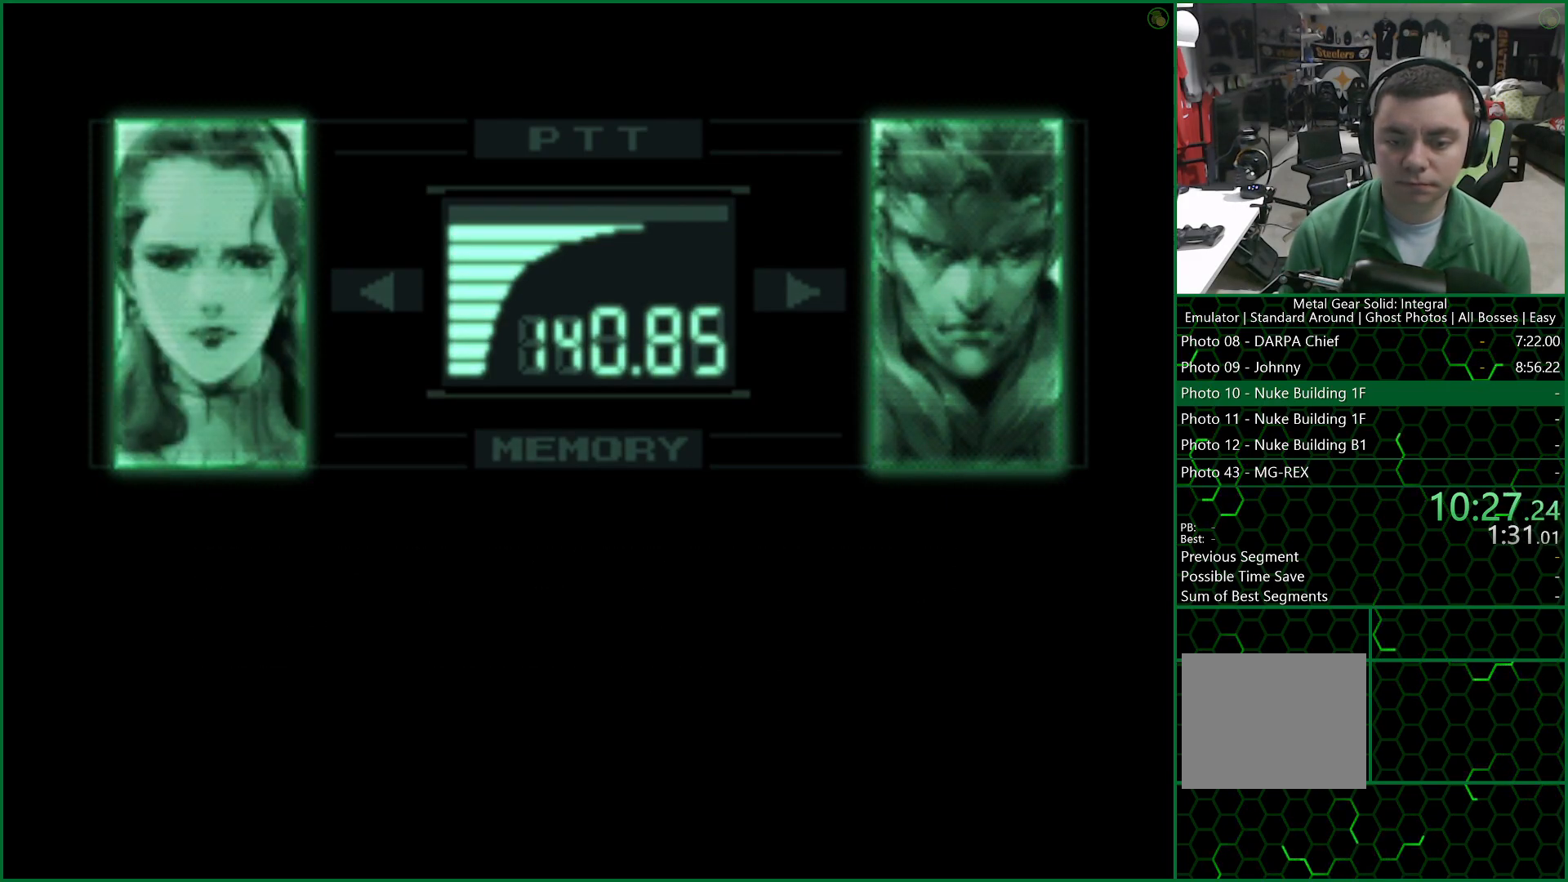
{"buttons": ["R3"], "left_stick": "center", "right_stick": "center", "events": []}
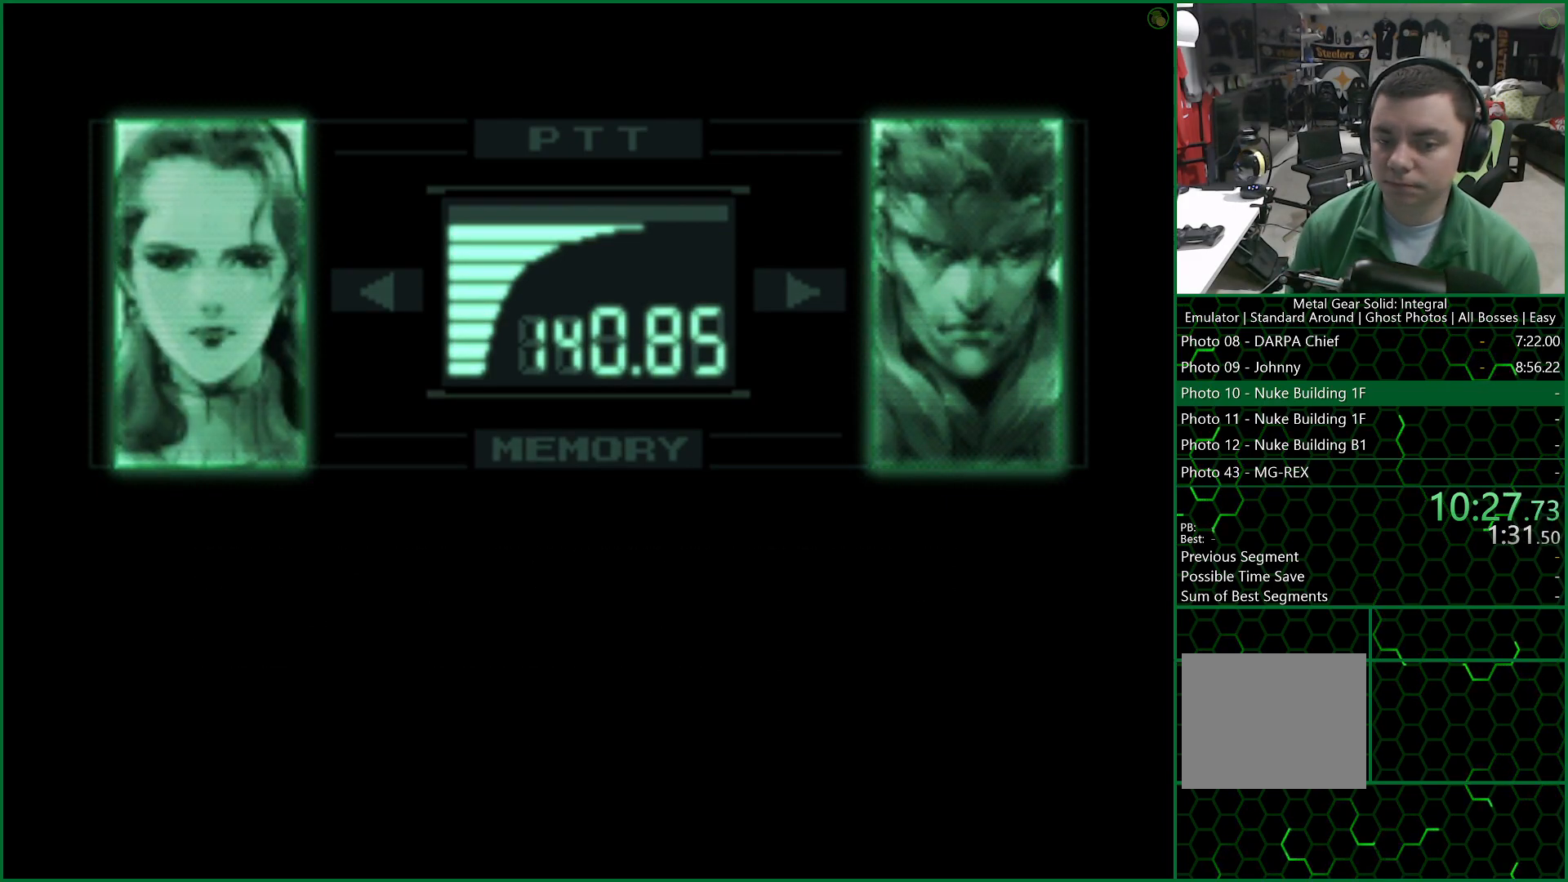
{"buttons": ["R3"], "left_stick": "center", "right_stick": "center", "events": []}
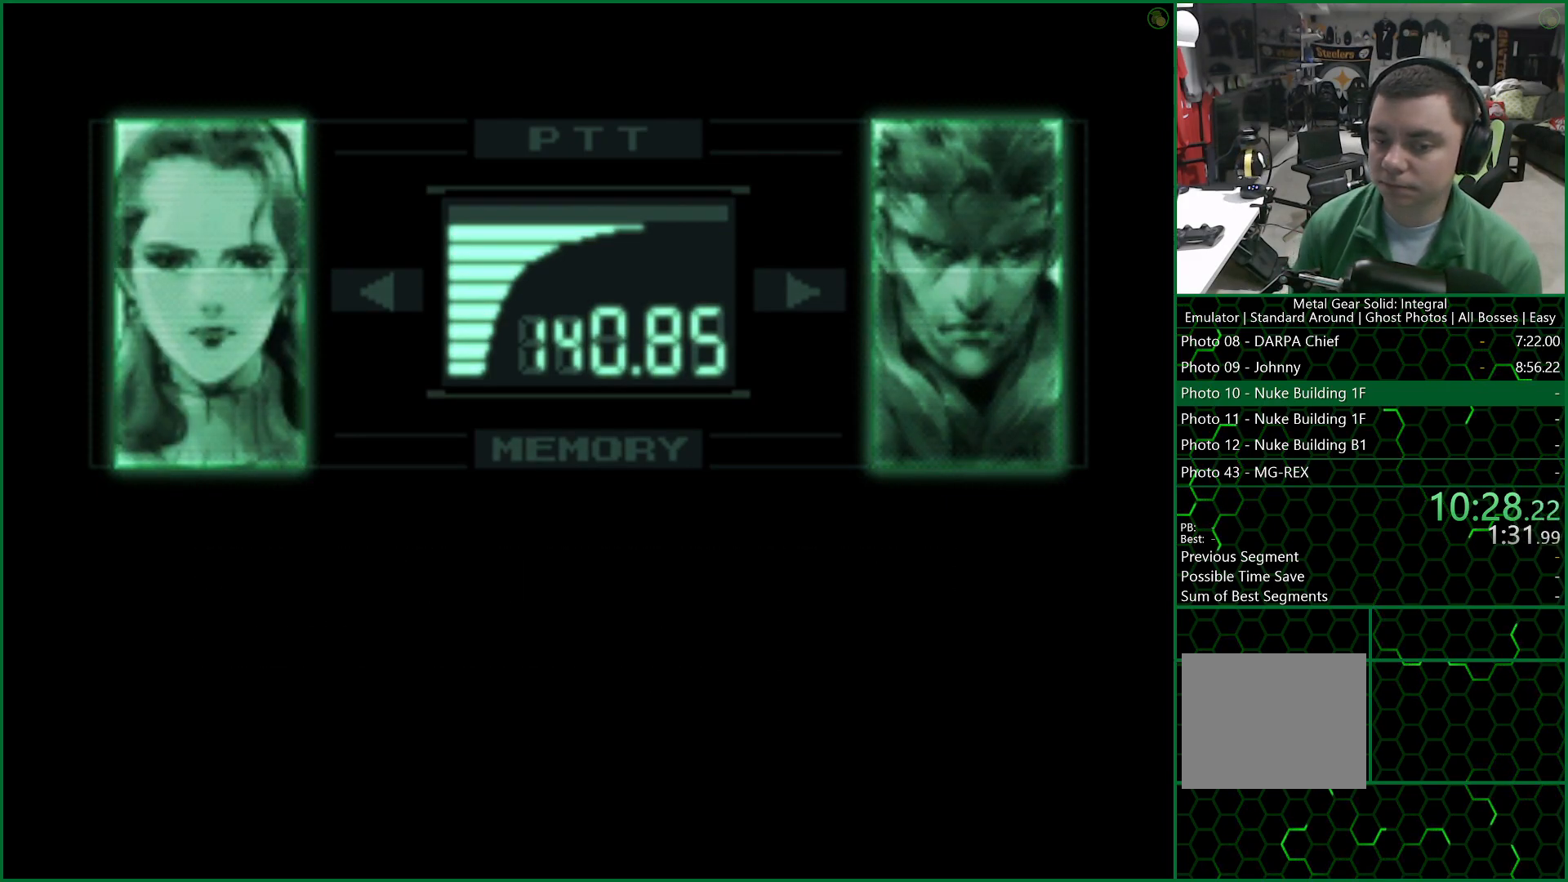
{"buttons": ["R3"], "left_stick": "center", "right_stick": "center", "events": [[283, "R3", "up"], [333, "R3", "down"]]}
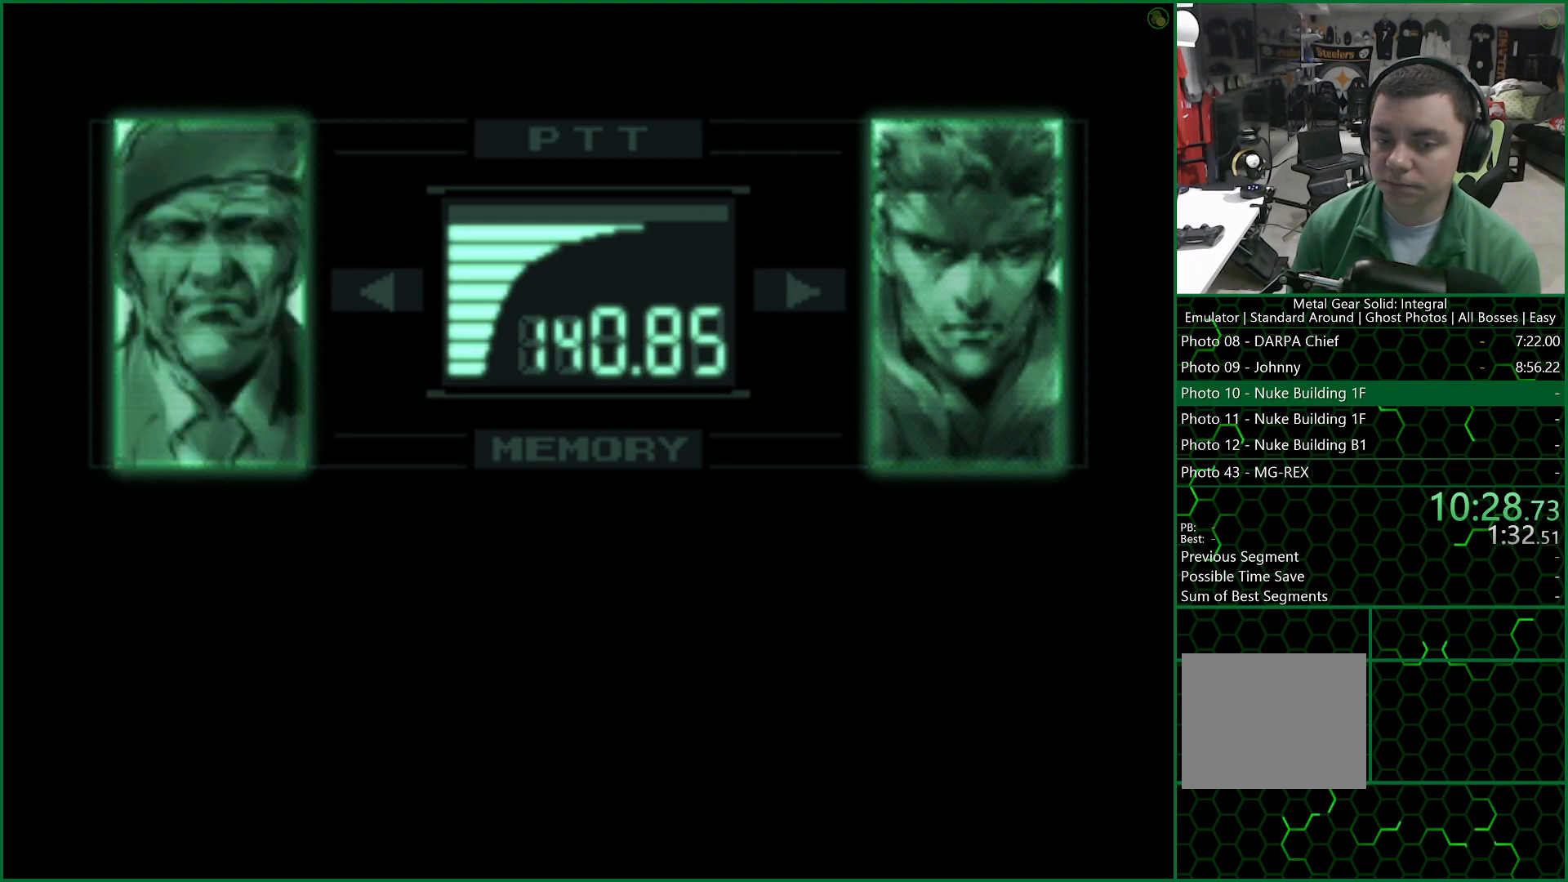
{"buttons": ["R3"], "left_stick": "center", "right_stick": "center", "events": []}
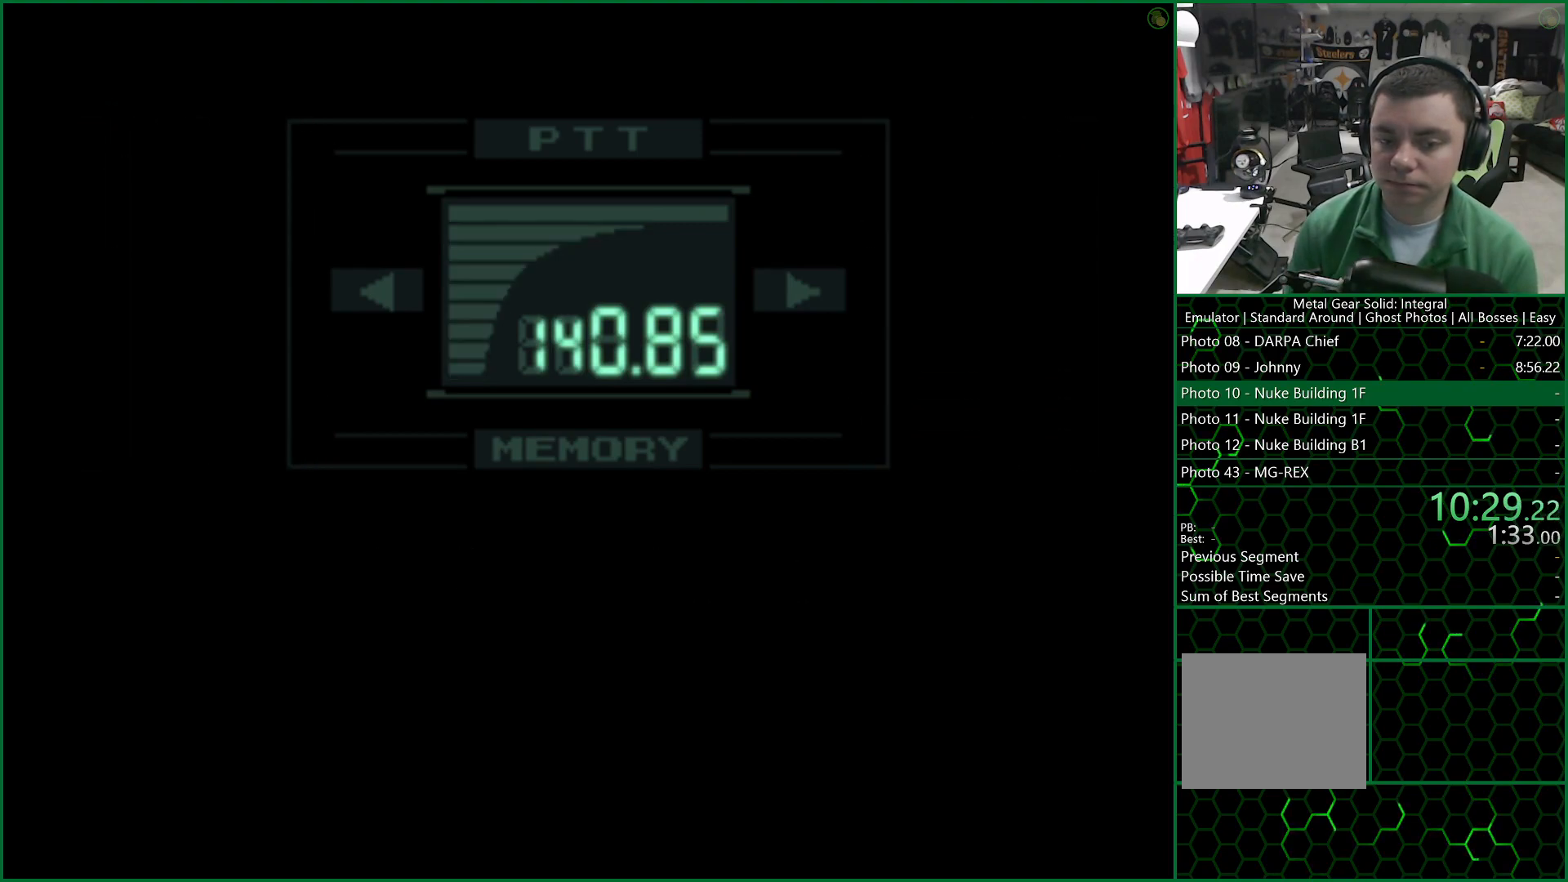
{"buttons": ["CROSS"], "left_stick": "center", "right_stick": "center", "events": [[117, "R3", "up"], [333, "CROSS", "down"]]}
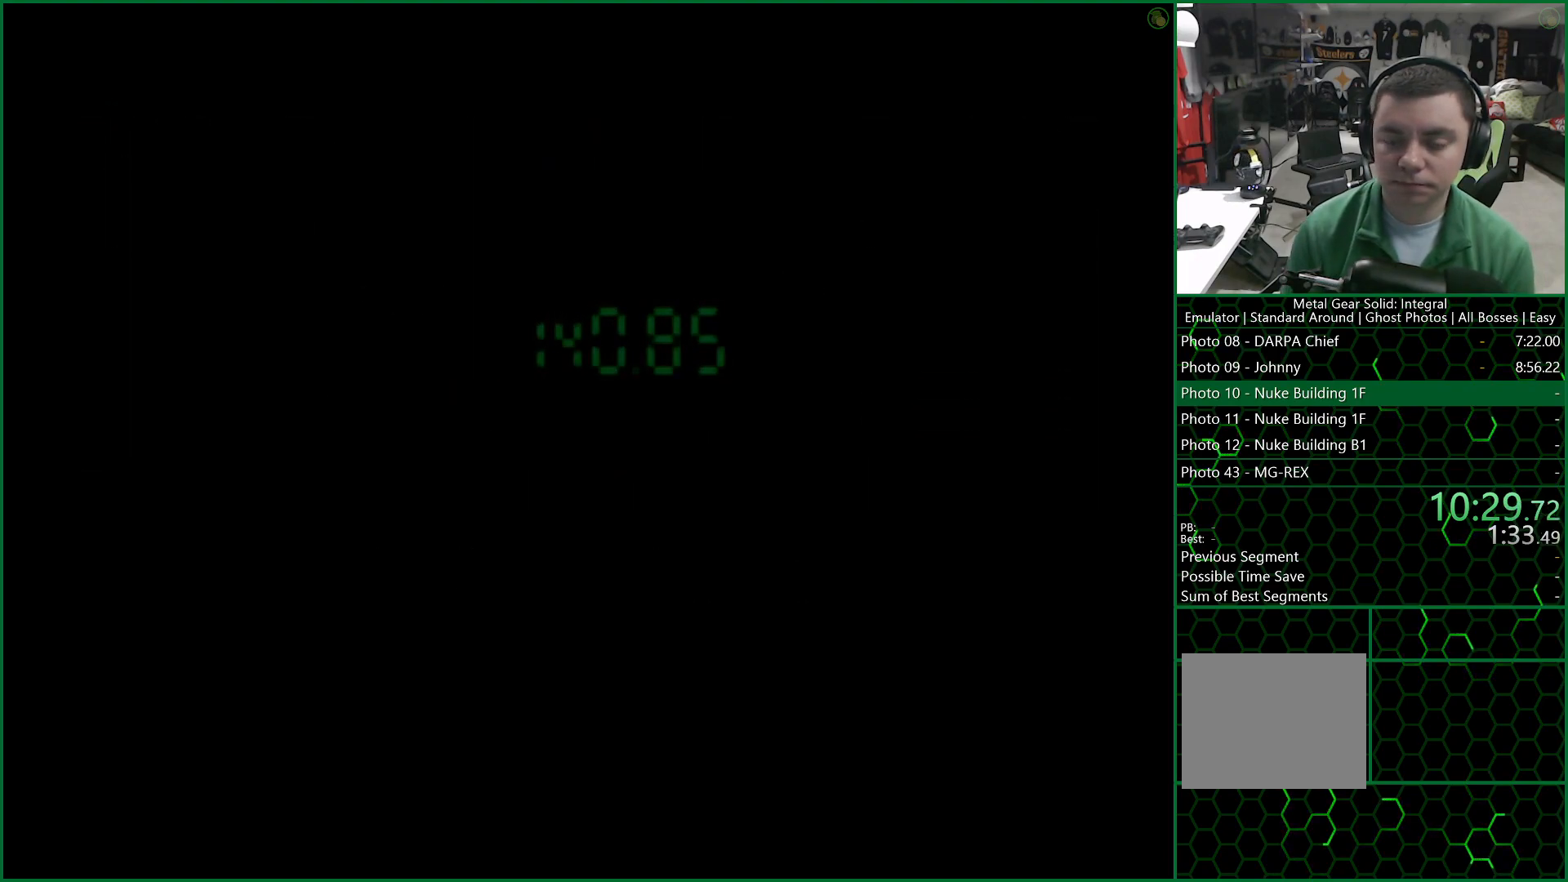
{"buttons": ["CROSS"], "left_stick": "center", "right_stick": "center", "events": []}
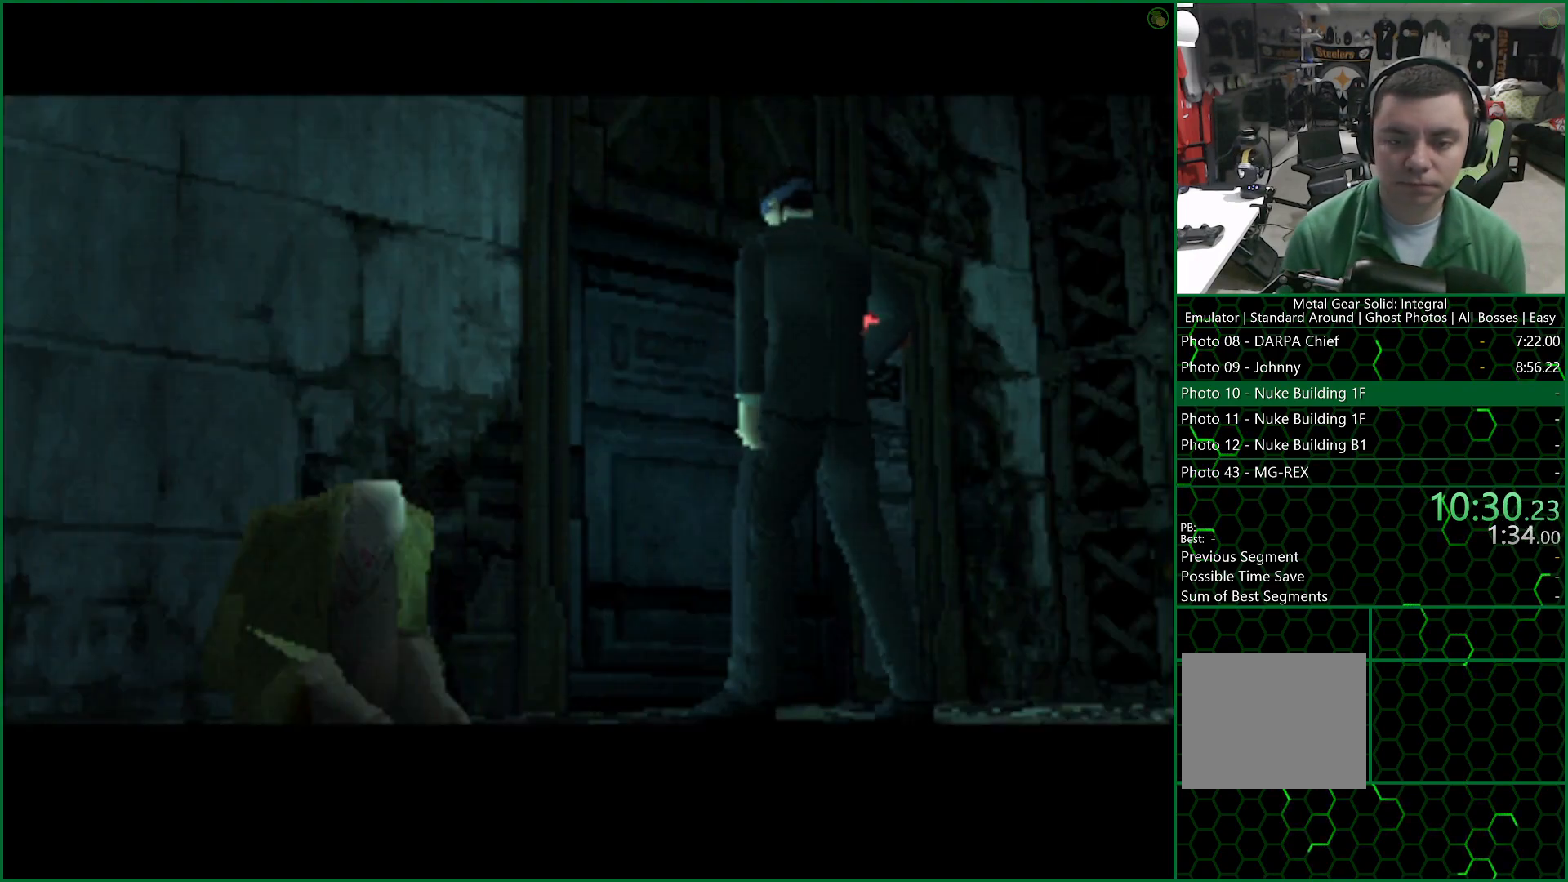
{"buttons": [], "left_stick": "down", "right_stick": "center", "events": [[317, "CROSS", "up"], [317, "left_stick", "down"]]}
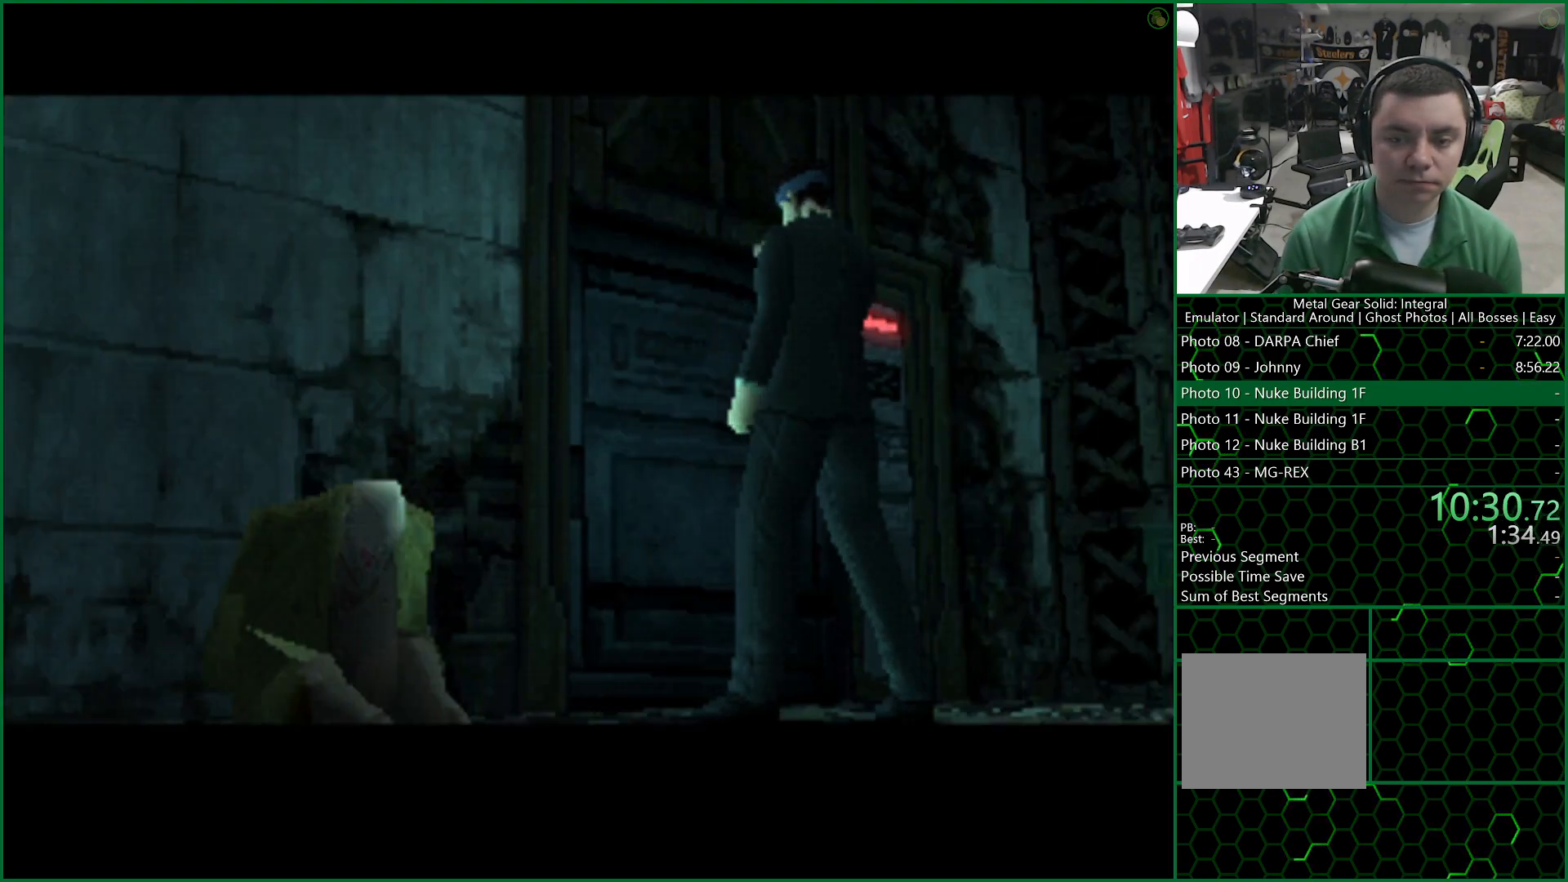
{"buttons": [], "left_stick": "down", "right_stick": "center", "events": []}
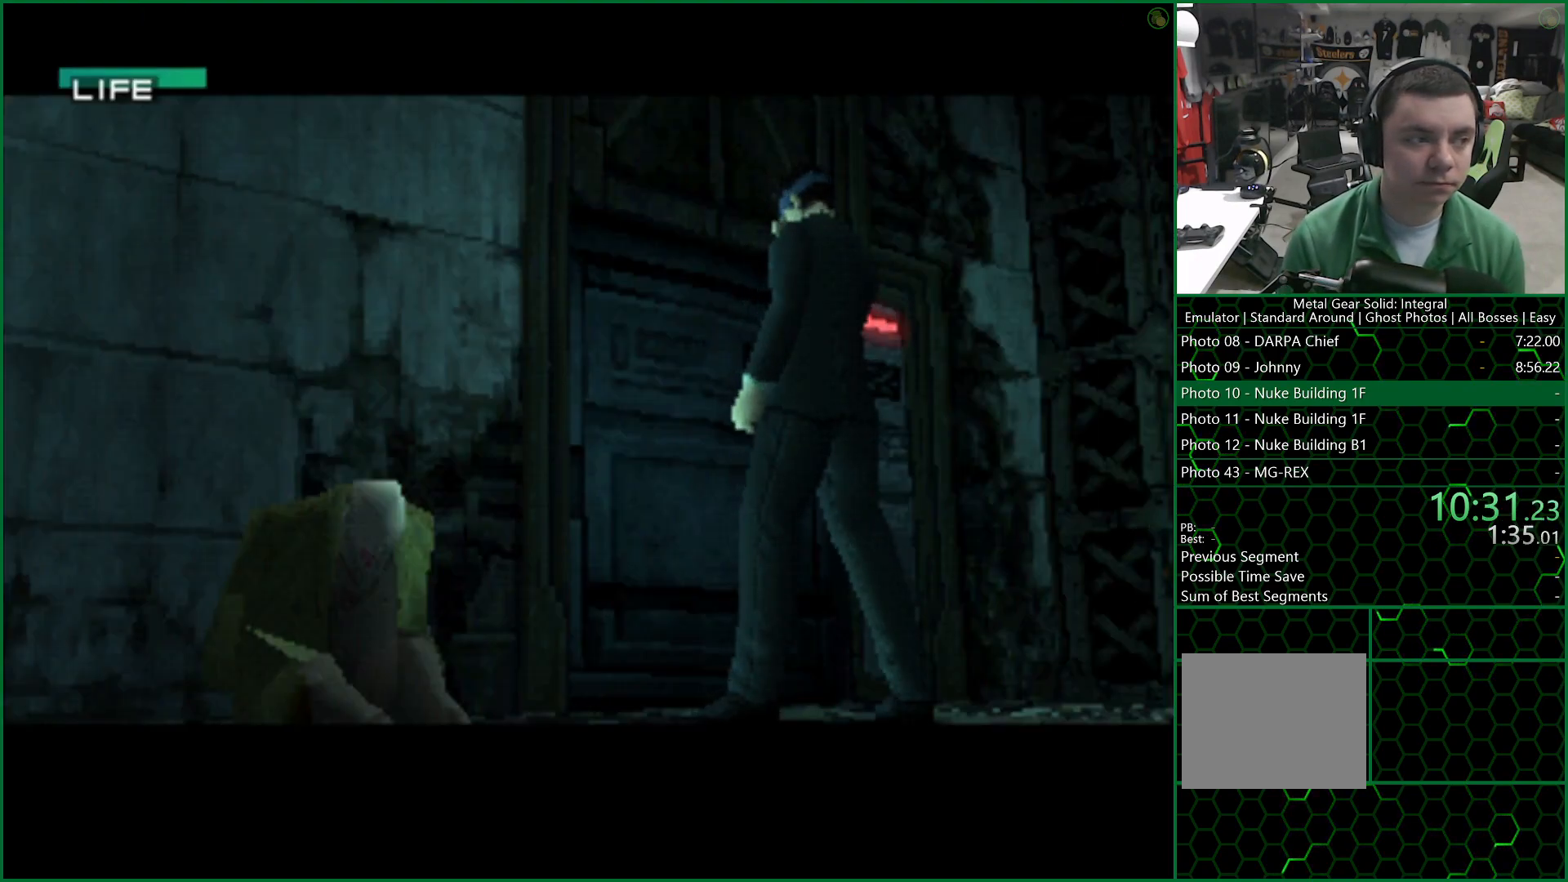
{"buttons": [], "left_stick": "down", "right_stick": "center", "events": []}
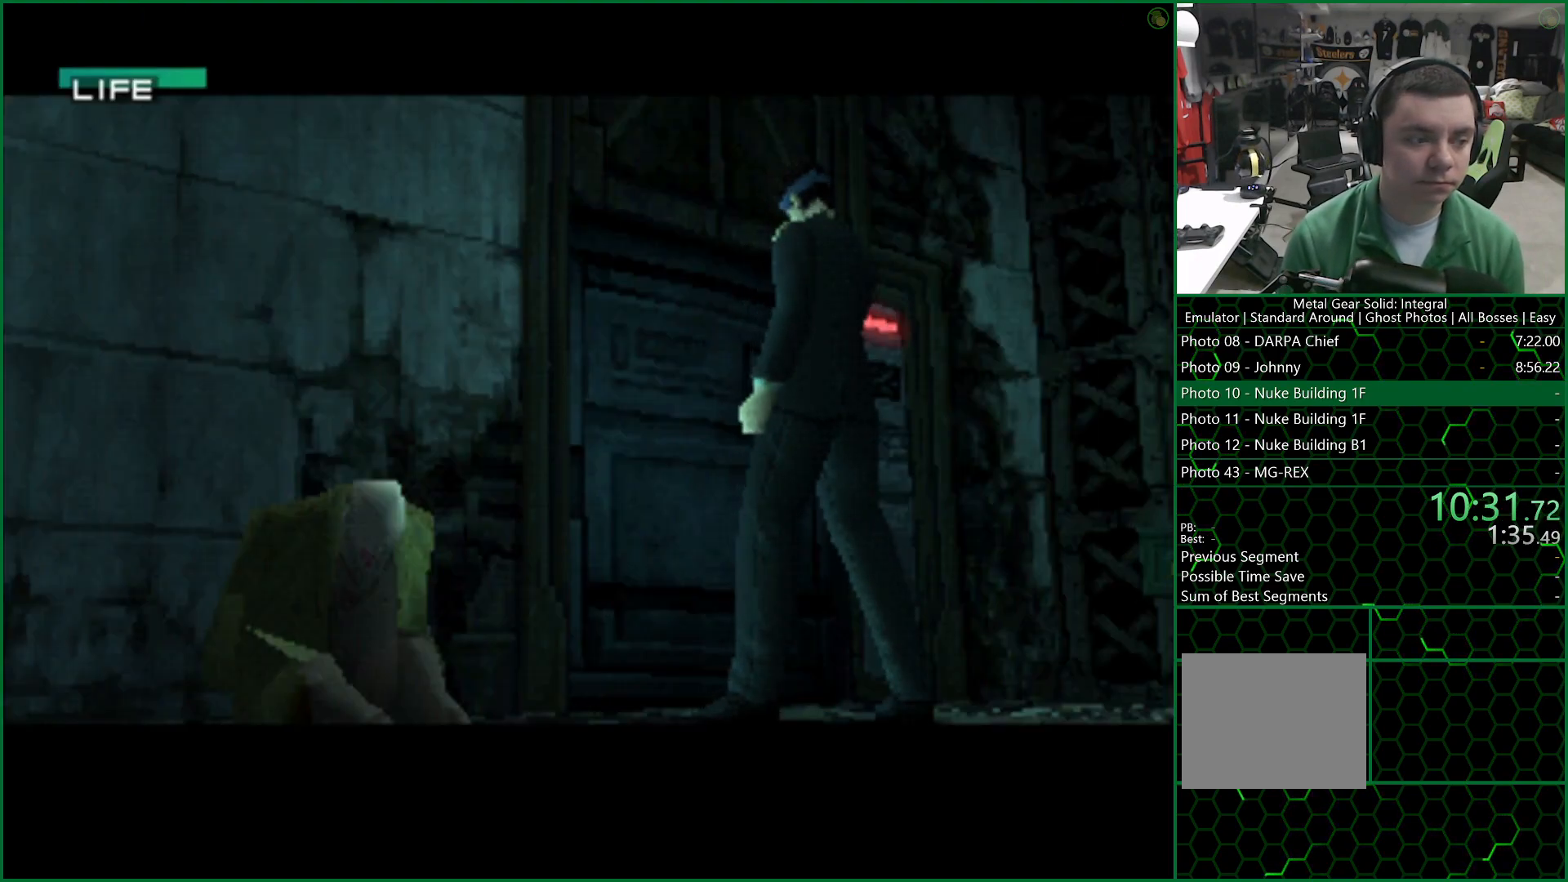
{"buttons": [], "left_stick": "down", "right_stick": "center", "events": []}
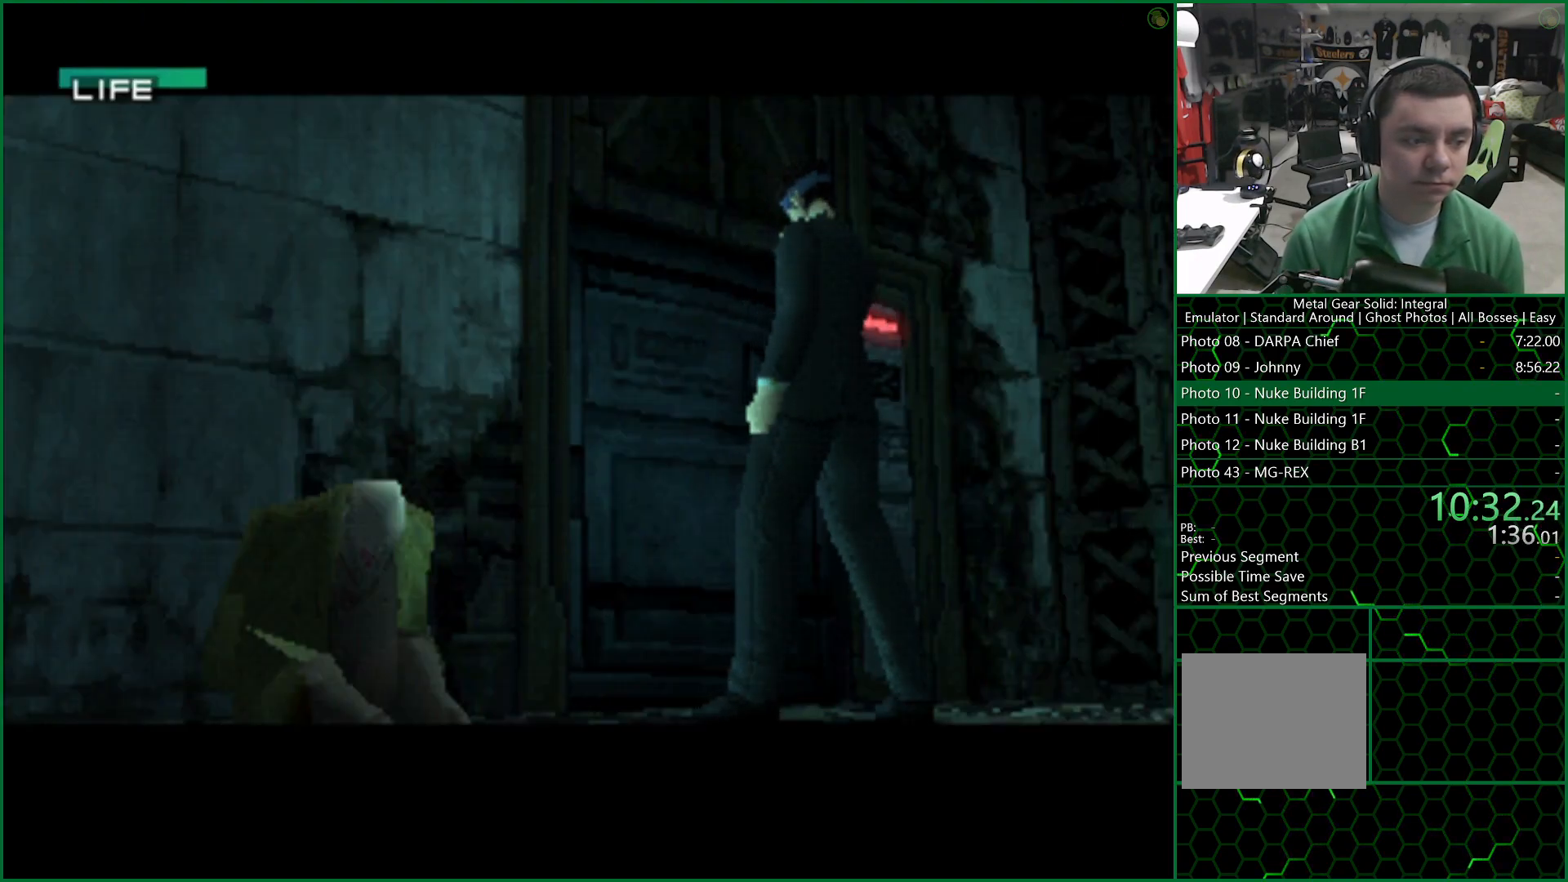
{"buttons": [], "left_stick": "down", "right_stick": "center", "events": []}
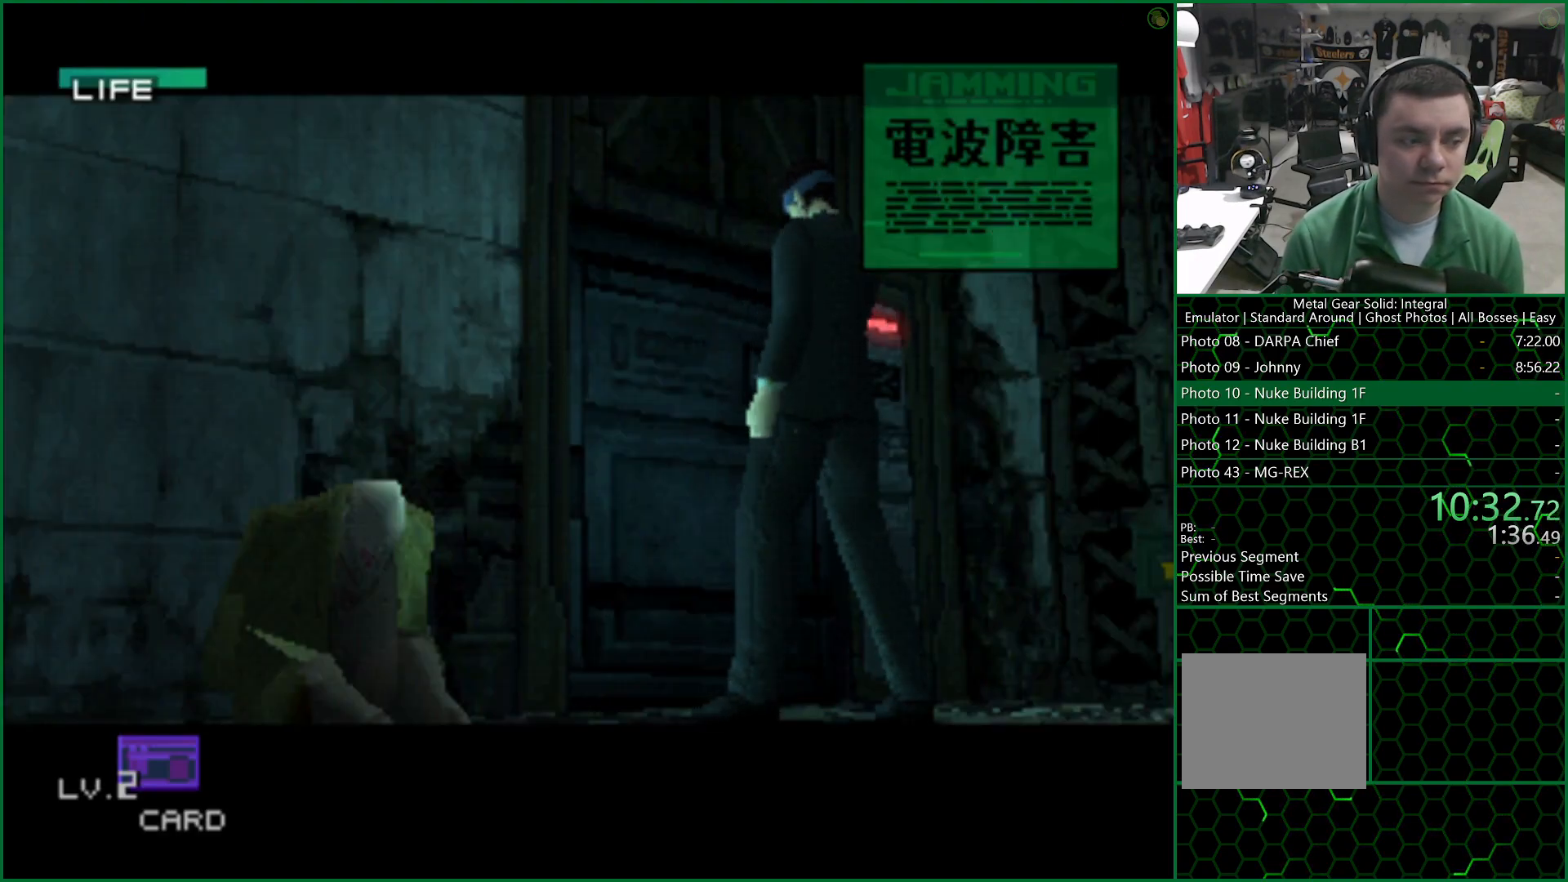
{"buttons": [], "left_stick": "down", "right_stick": "center", "events": []}